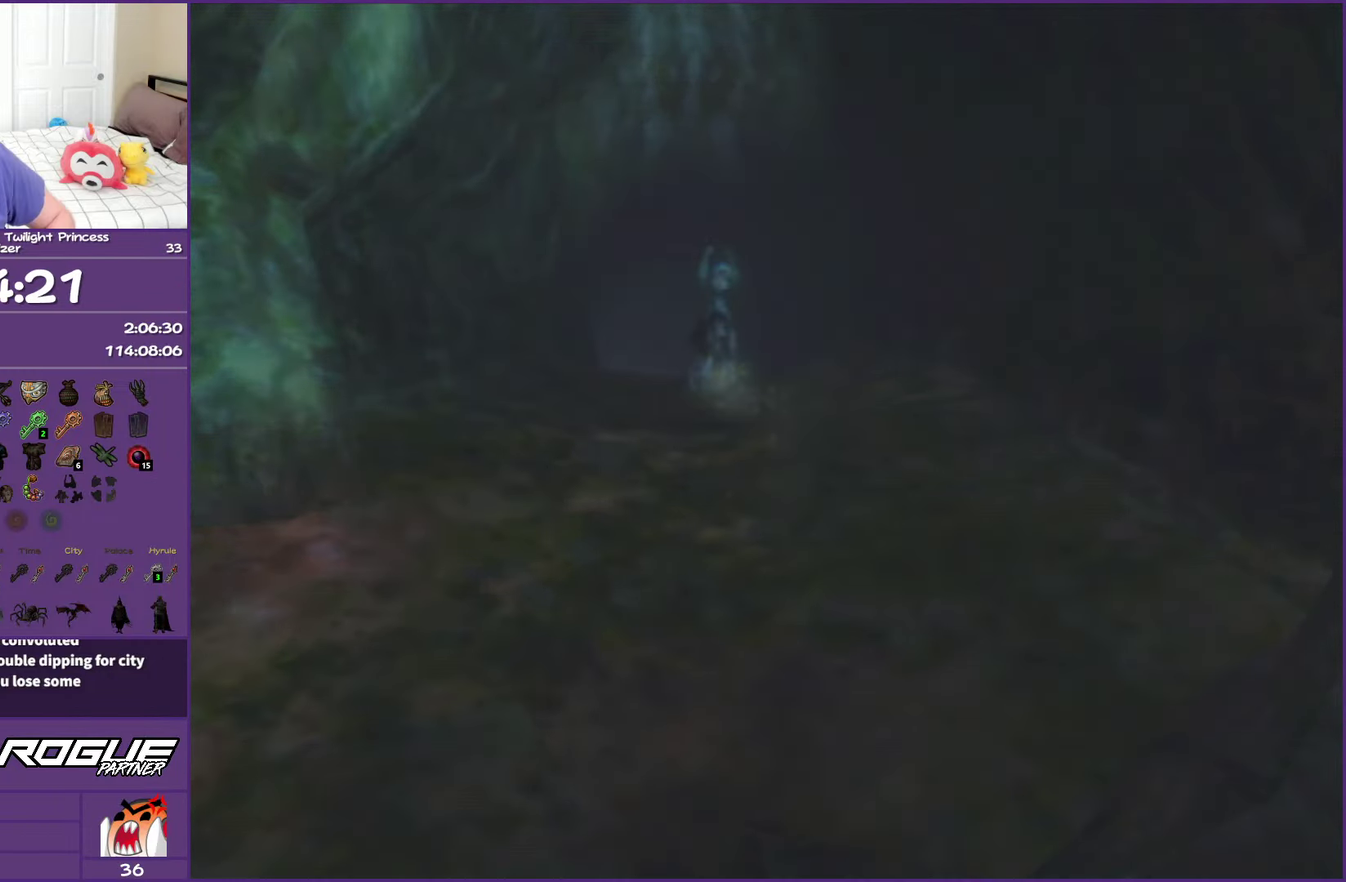
Gameplay with a controller (Nintendo layout); each line is a JSON object with the inputs held at the frame after it. "events" lists button and stick changes between this image and that frame as [ms after this image, input, new state], when the widget could be followed in between. This overlay highlights the sticks when they move; stick clicks (L3 R3) are not distinguishable. Not read: L3 R3.
{"buttons": [], "left_stick": "center", "right_stick": "center", "events": []}
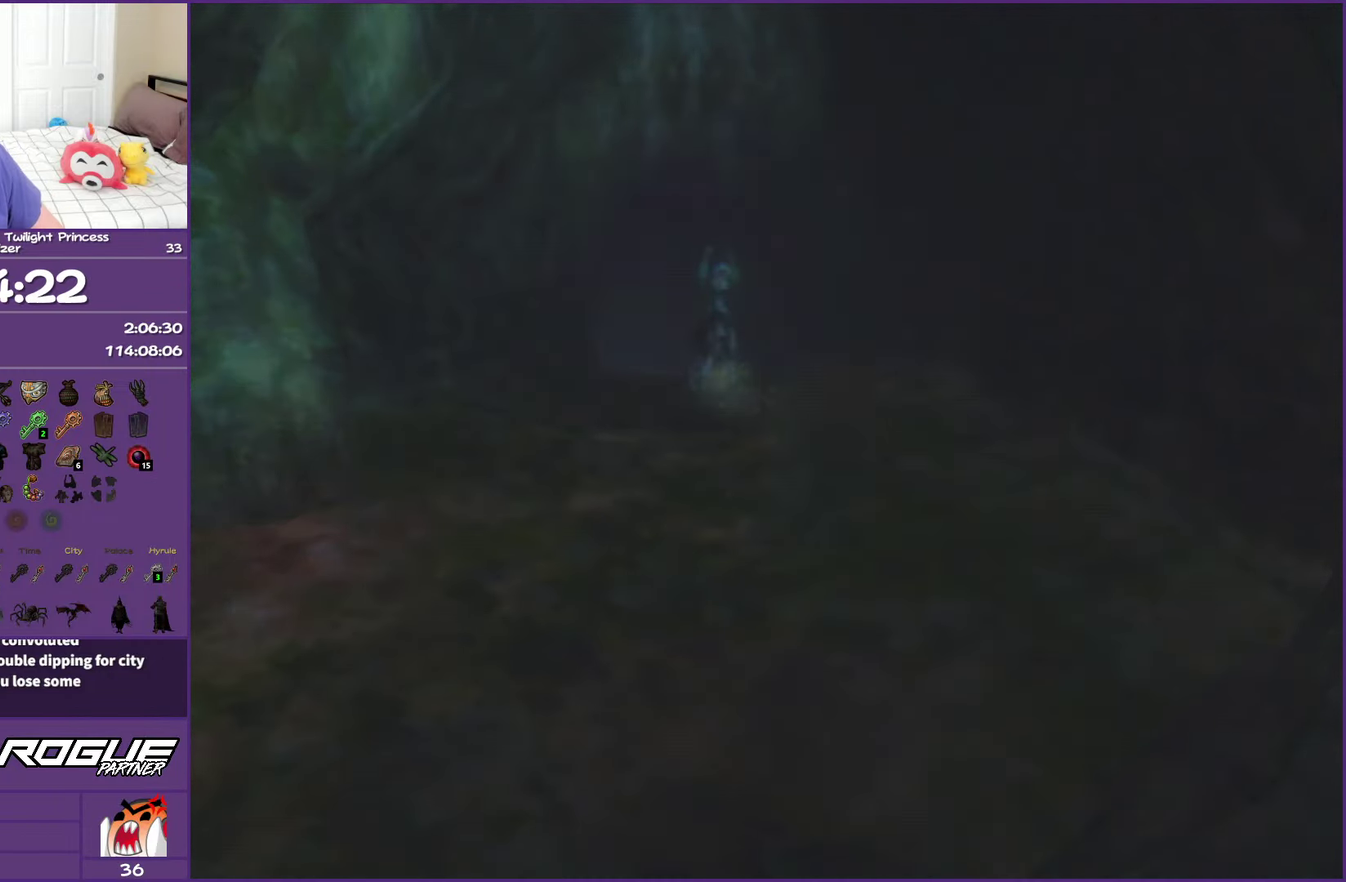
{"buttons": [], "left_stick": "center", "right_stick": "center", "events": []}
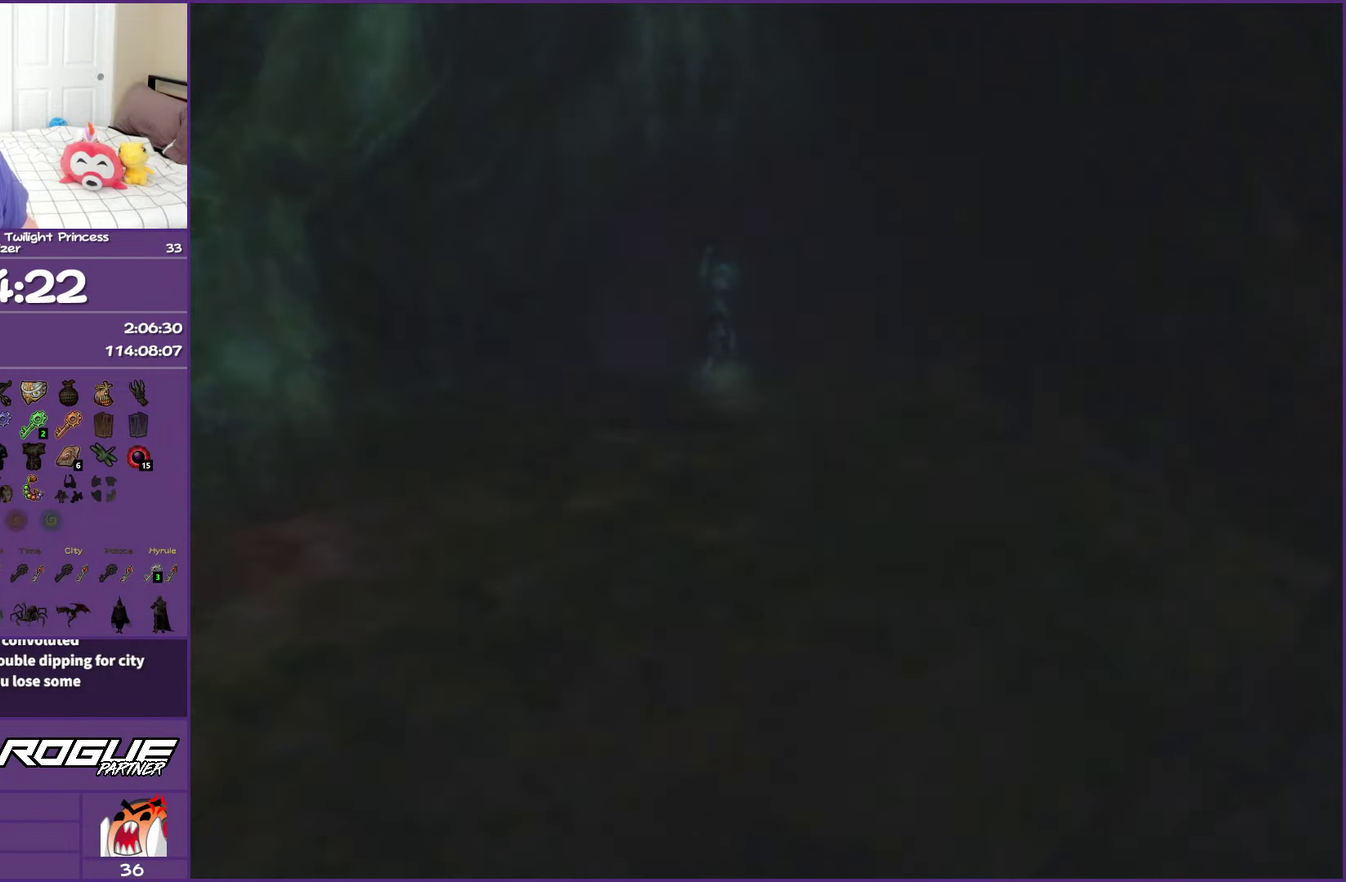
{"buttons": [], "left_stick": "center", "right_stick": "center", "events": []}
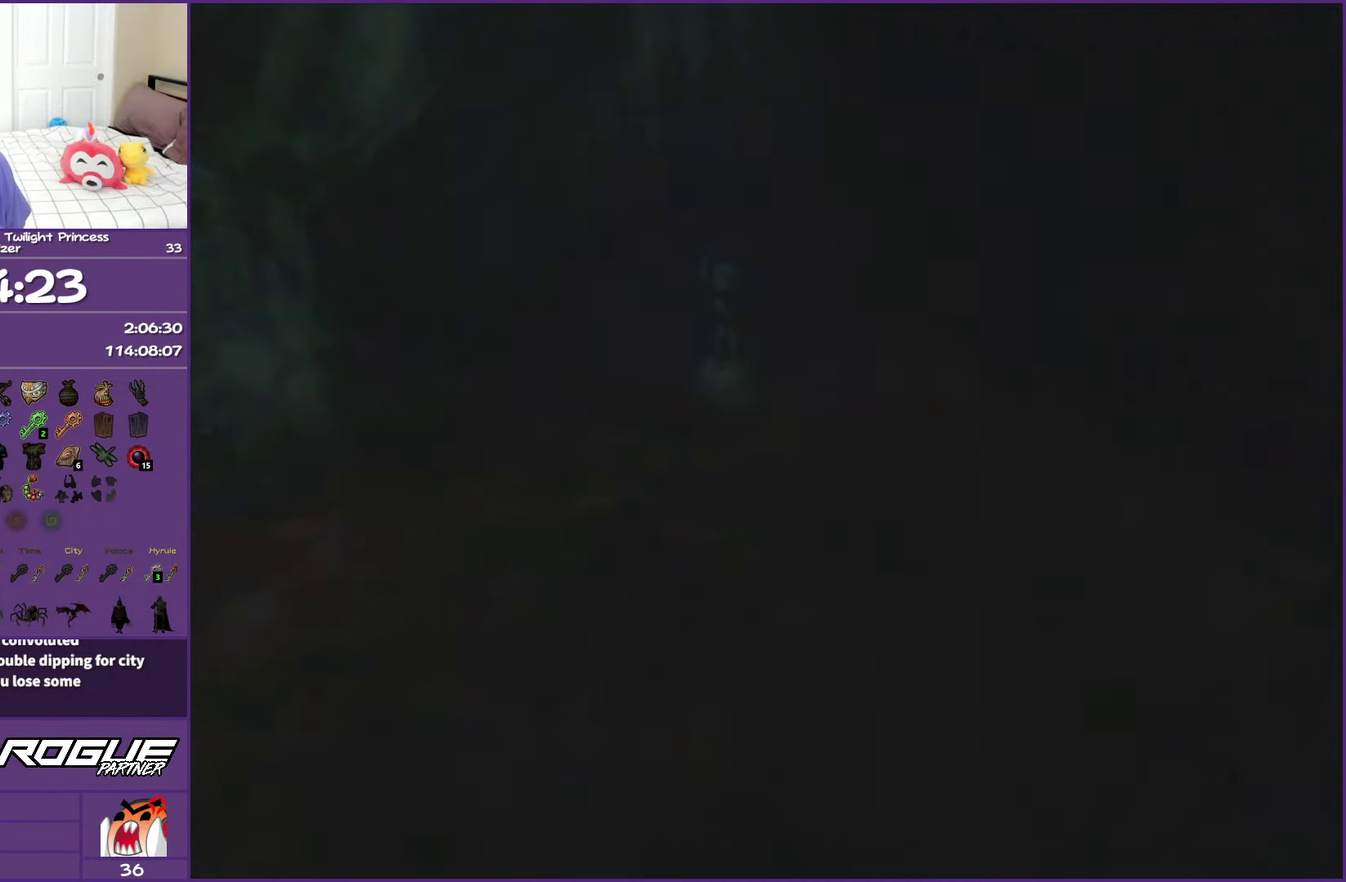
{"buttons": [], "left_stick": "center", "right_stick": "center", "events": []}
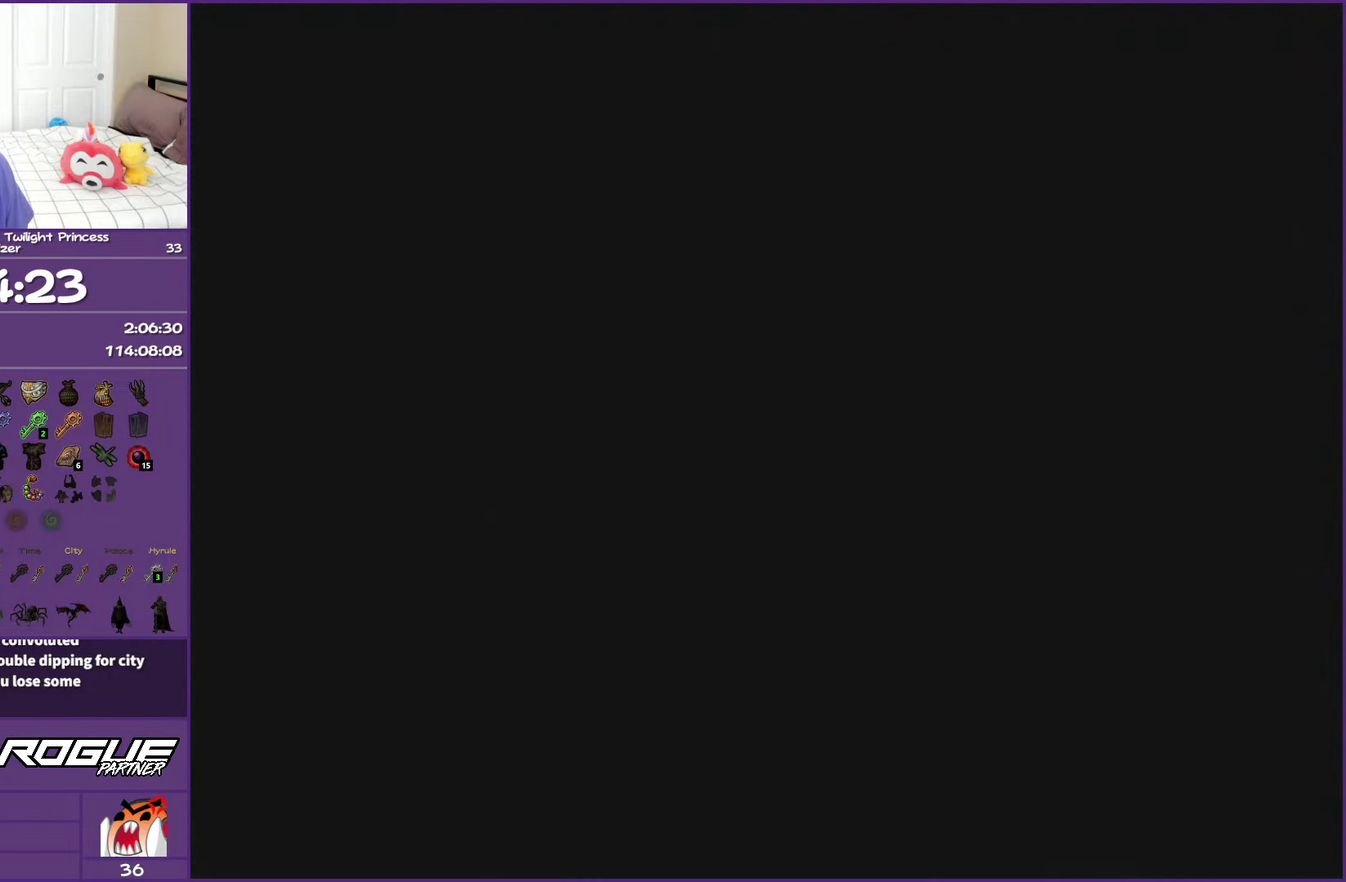
{"buttons": [], "left_stick": "center", "right_stick": "center", "events": []}
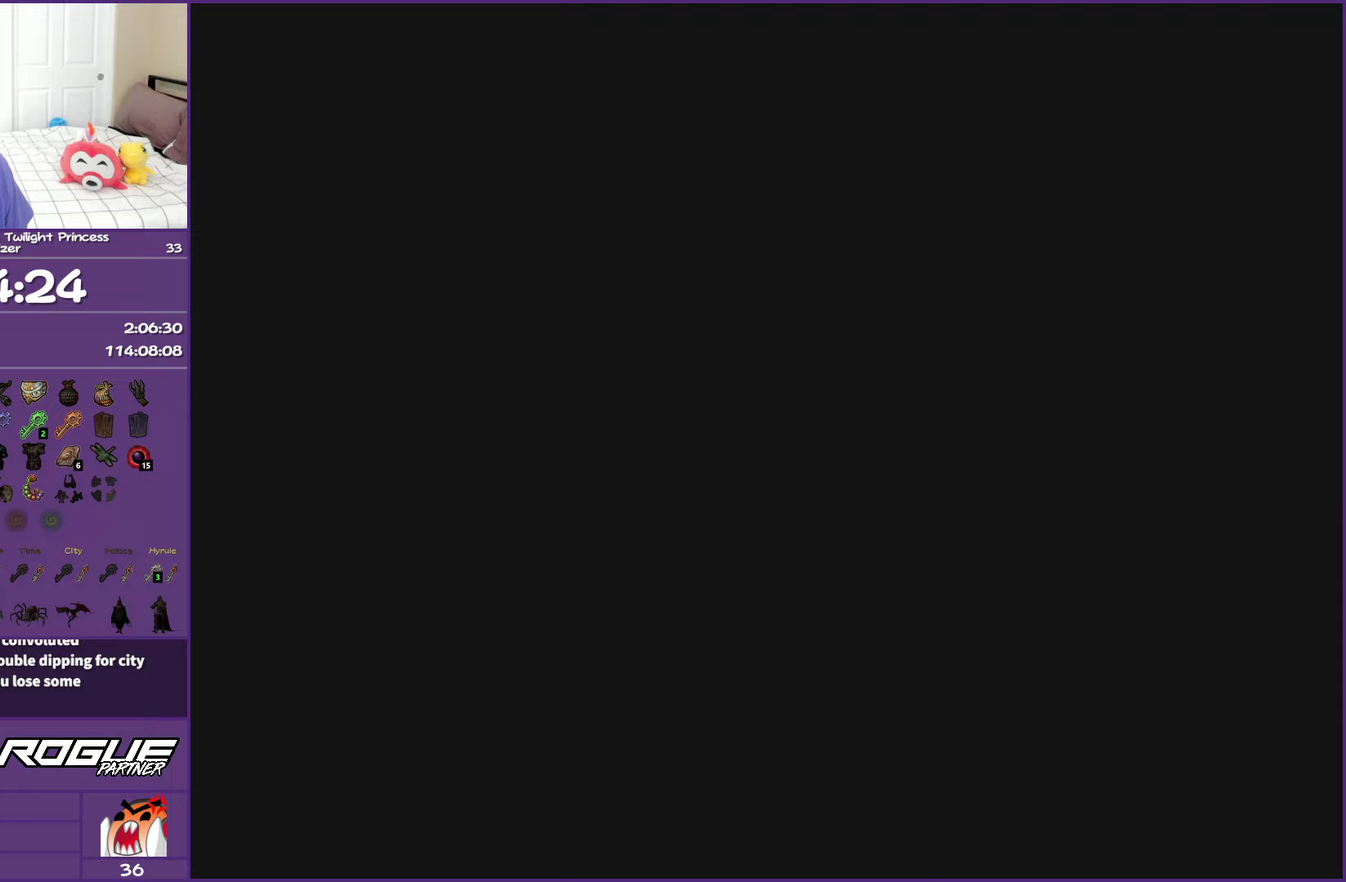
{"buttons": [], "left_stick": "center", "right_stick": "center", "events": []}
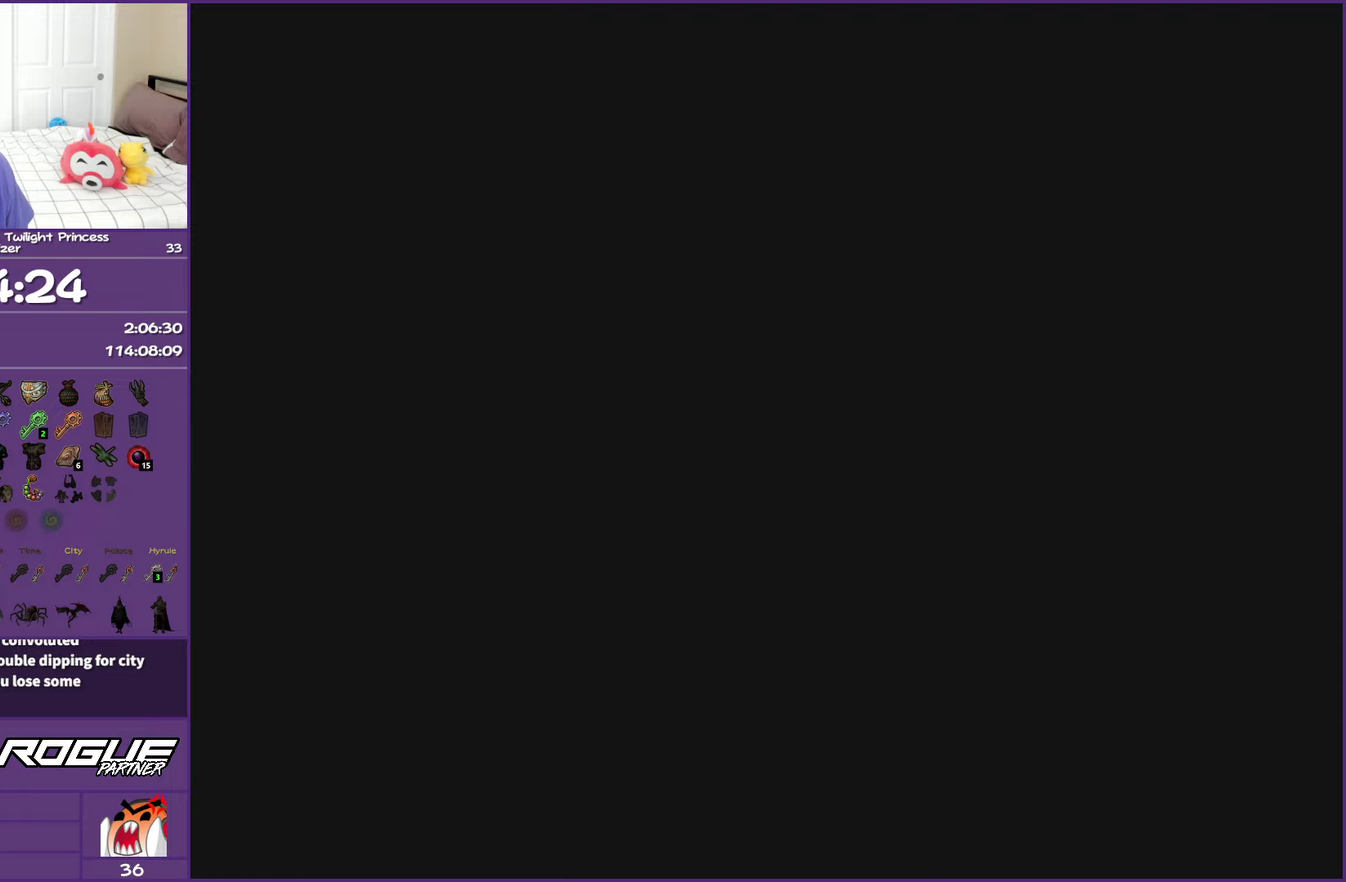
{"buttons": [], "left_stick": "center", "right_stick": "center", "events": []}
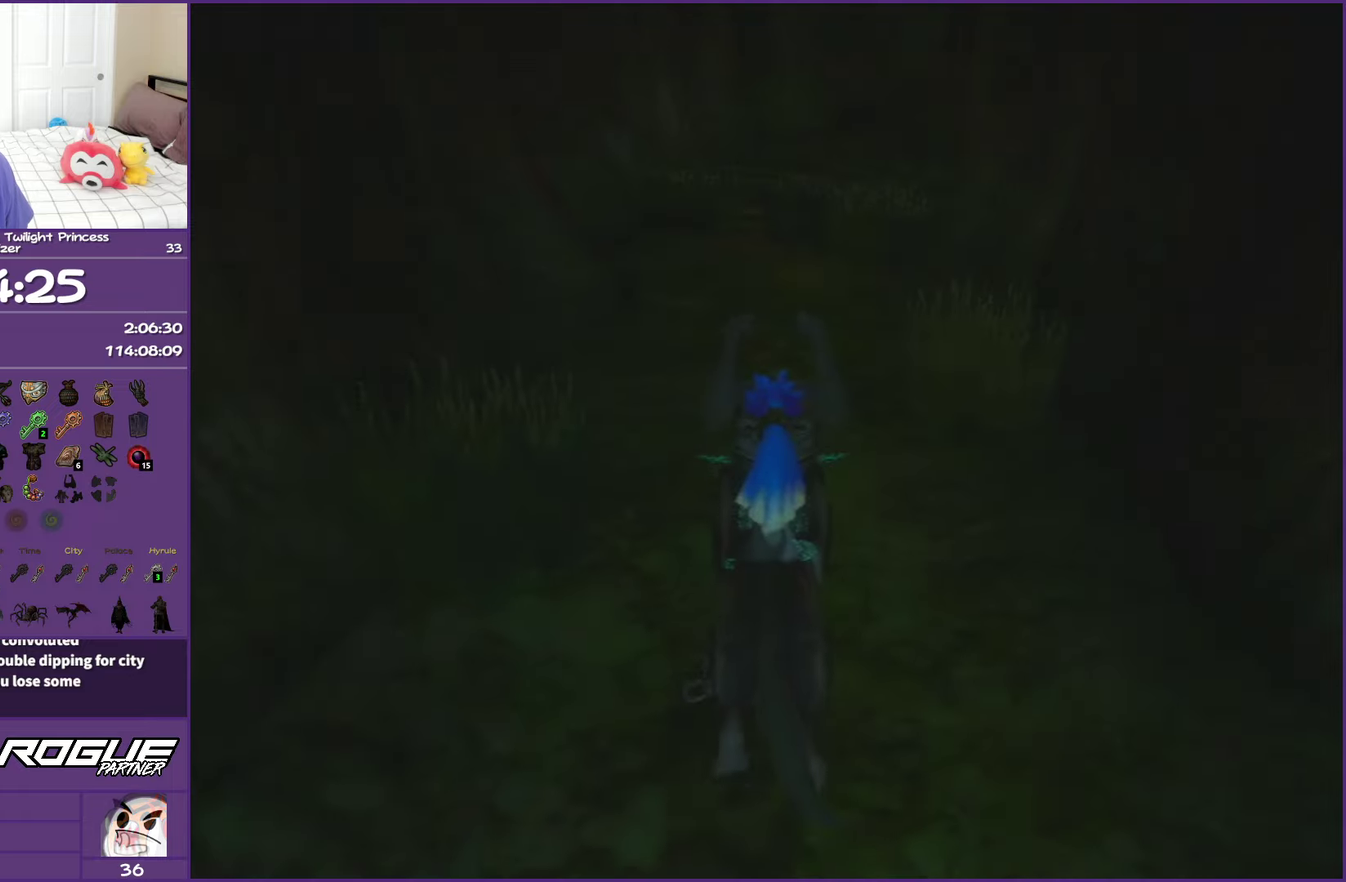
{"buttons": ["A"], "left_stick": "up", "right_stick": "center", "events": [[17, "left_stick", "up"], [267, "A", "down"], [367, "A", "up"], [450, "A", "down"]]}
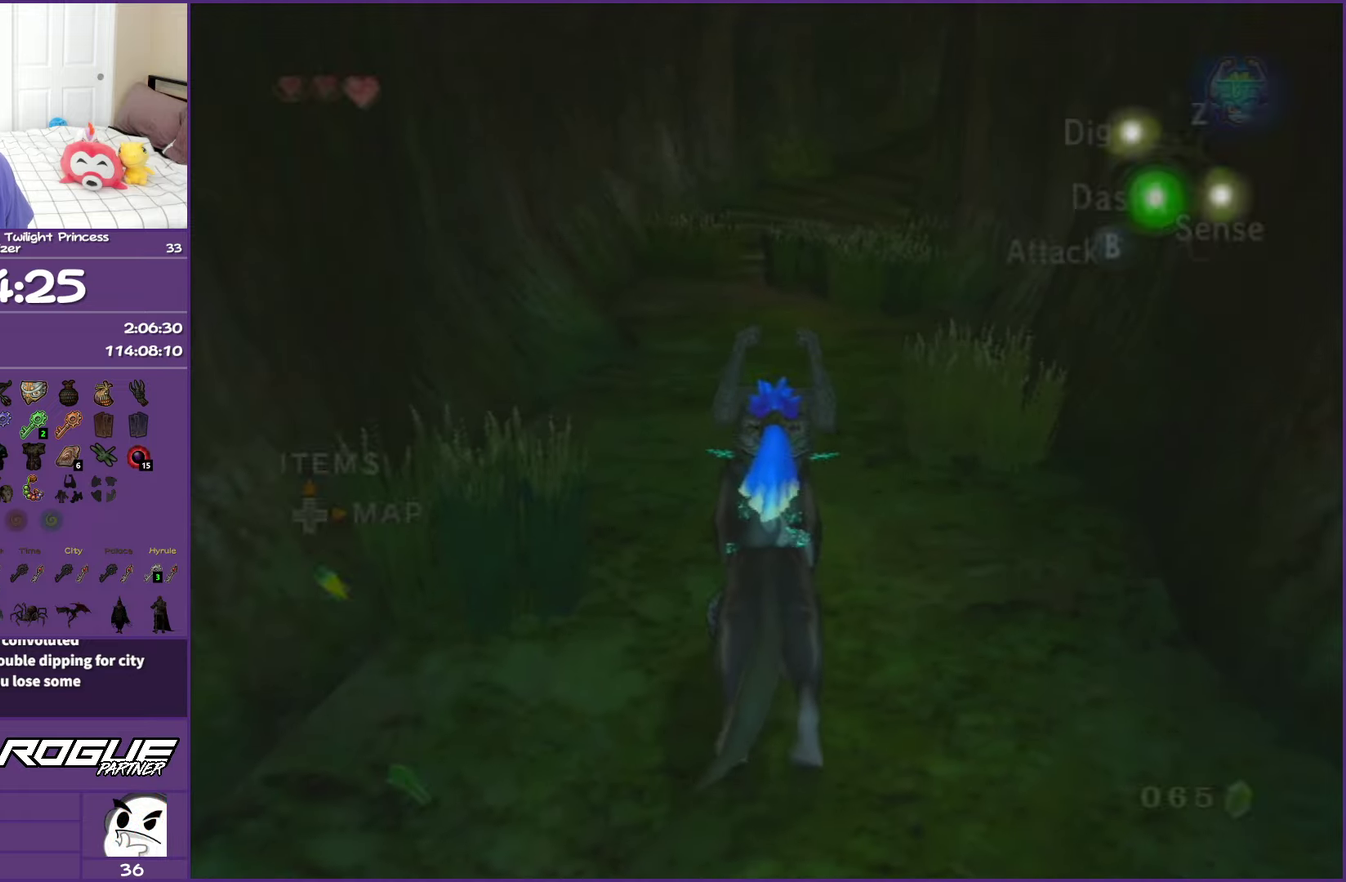
{"buttons": [], "left_stick": "up", "right_stick": "center", "events": [[67, "A", "up"], [183, "A", "down"], [283, "A", "up"], [367, "A", "down"], [500, "A", "up"]]}
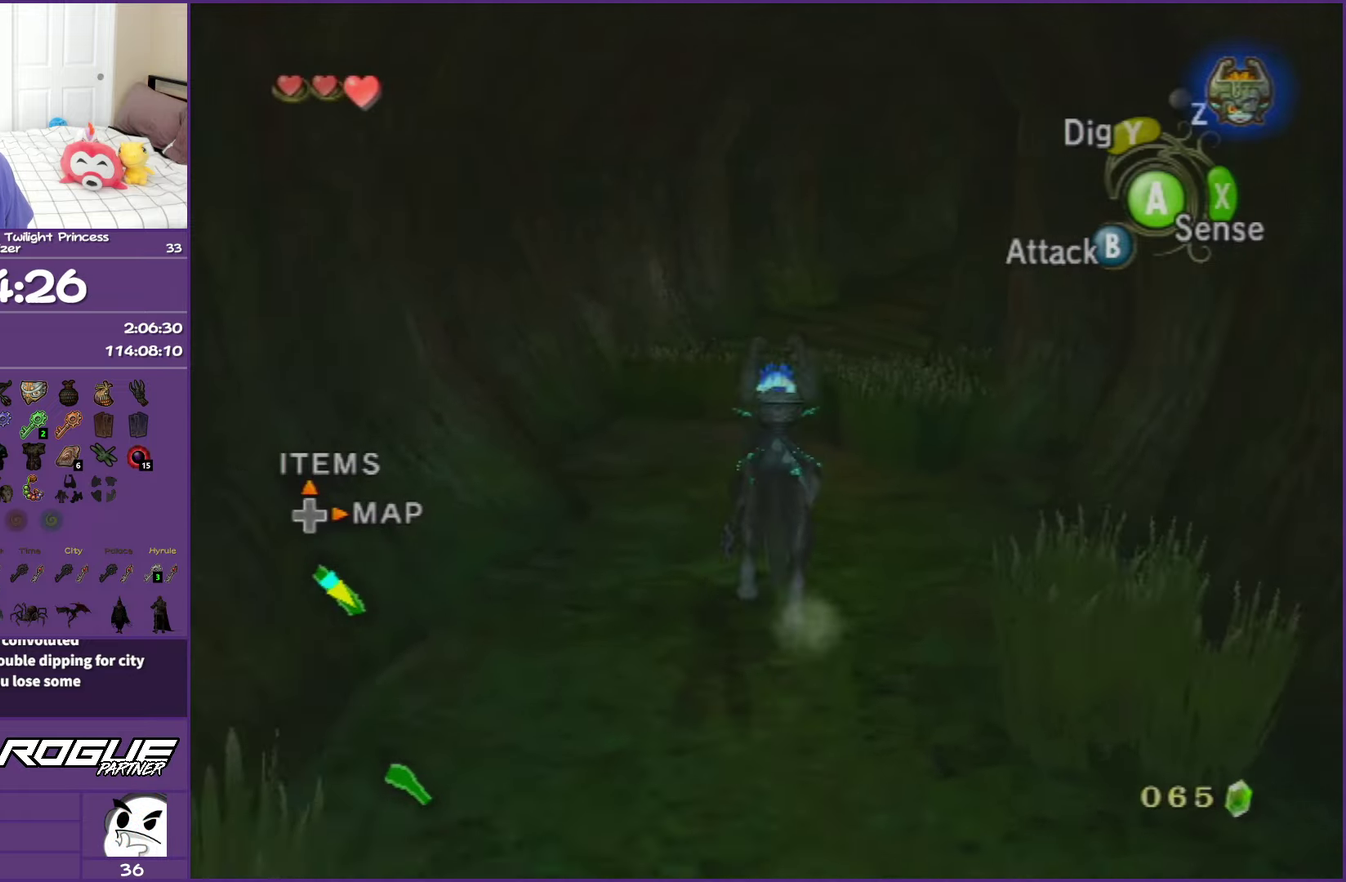
{"buttons": [], "left_stick": "up", "right_stick": "center", "events": [[83, "A", "down"], [150, "left_stick", "up-right"], [200, "A", "up"], [300, "A", "down"], [300, "left_stick", "up"], [417, "A", "up"]]}
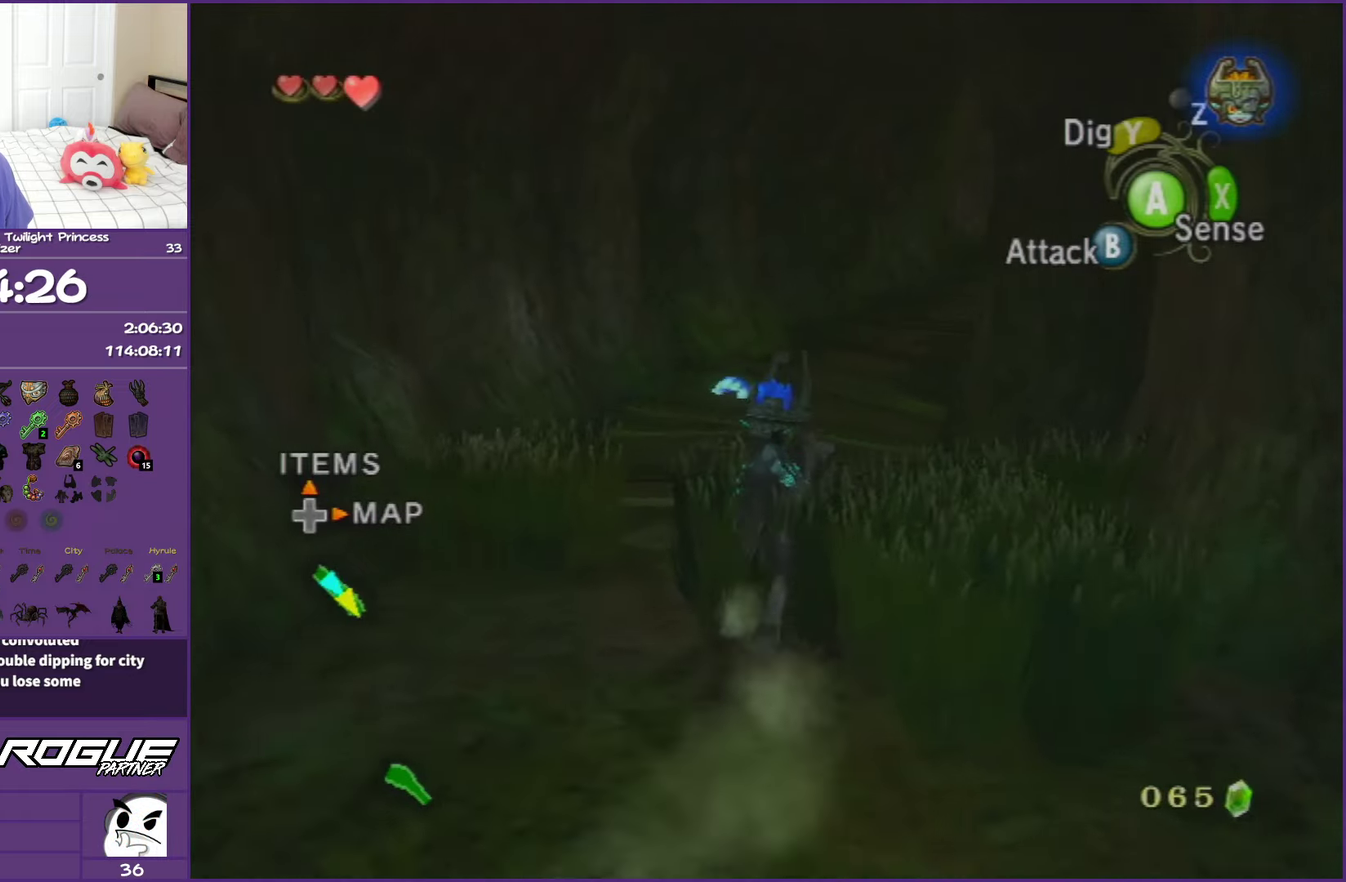
{"buttons": ["A"], "left_stick": "up-right", "right_stick": "center", "events": [[17, "A", "down"], [117, "A", "up"], [233, "A", "down"], [333, "A", "up"], [383, "left_stick", "up-right"], [433, "A", "down"]]}
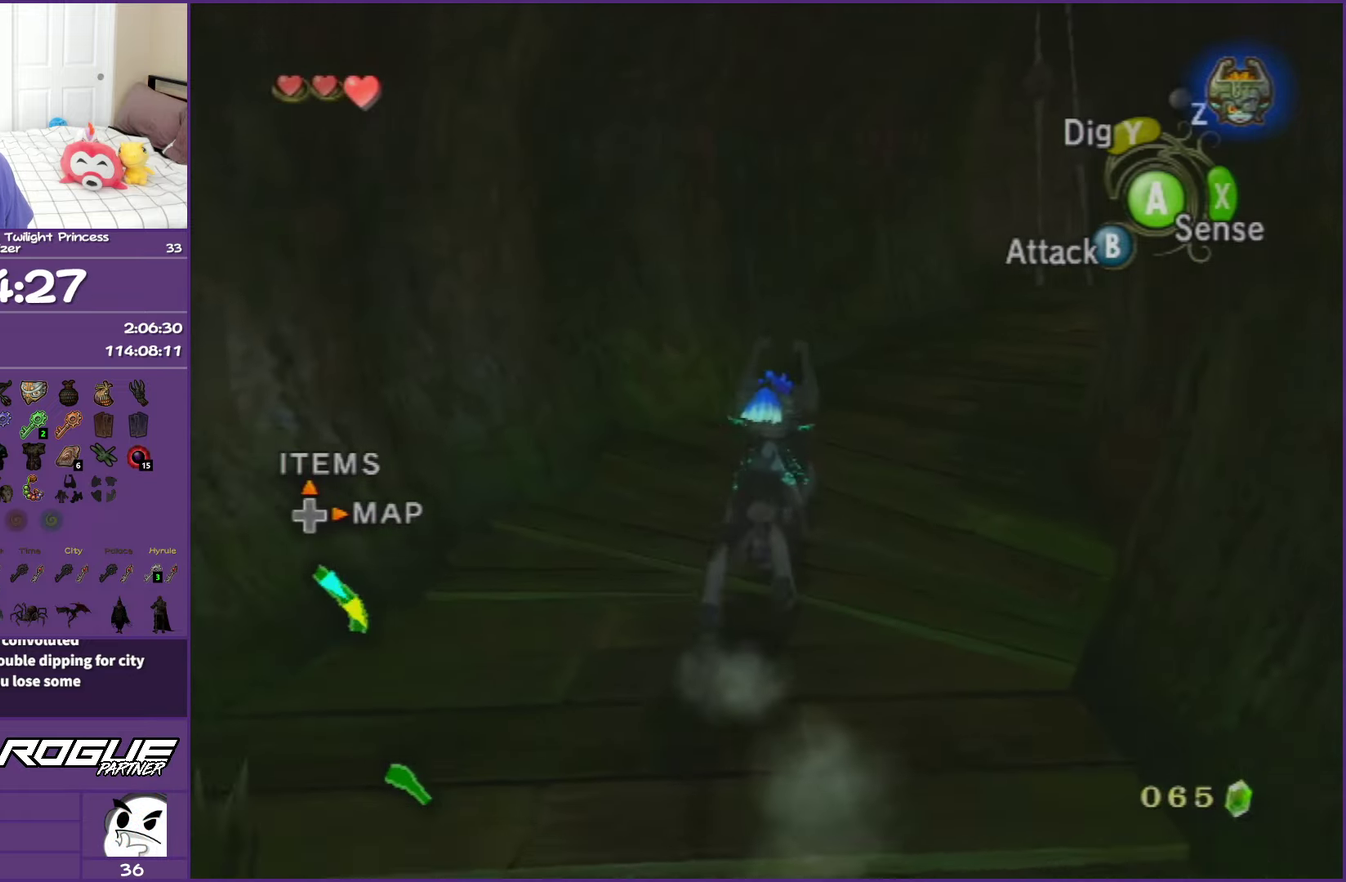
{"buttons": [], "left_stick": "up", "right_stick": "center", "events": [[50, "A", "up"], [150, "A", "down"], [267, "A", "up"], [367, "A", "down"], [483, "A", "up"], [500, "left_stick", "up"]]}
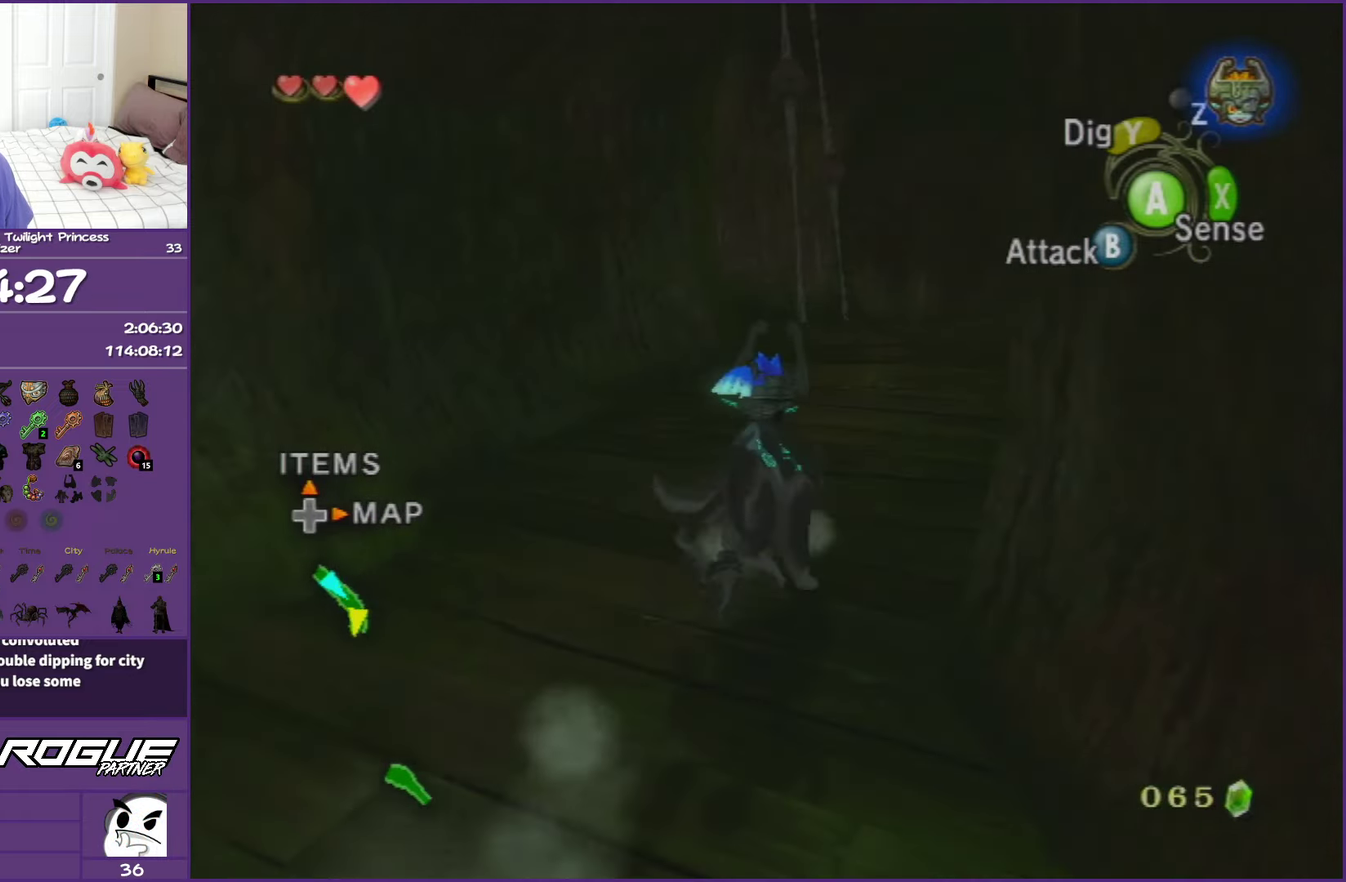
{"buttons": ["A"], "left_stick": "up", "right_stick": "center", "events": [[83, "A", "down"], [217, "A", "up"], [300, "A", "down"], [400, "A", "up"], [500, "A", "down"]]}
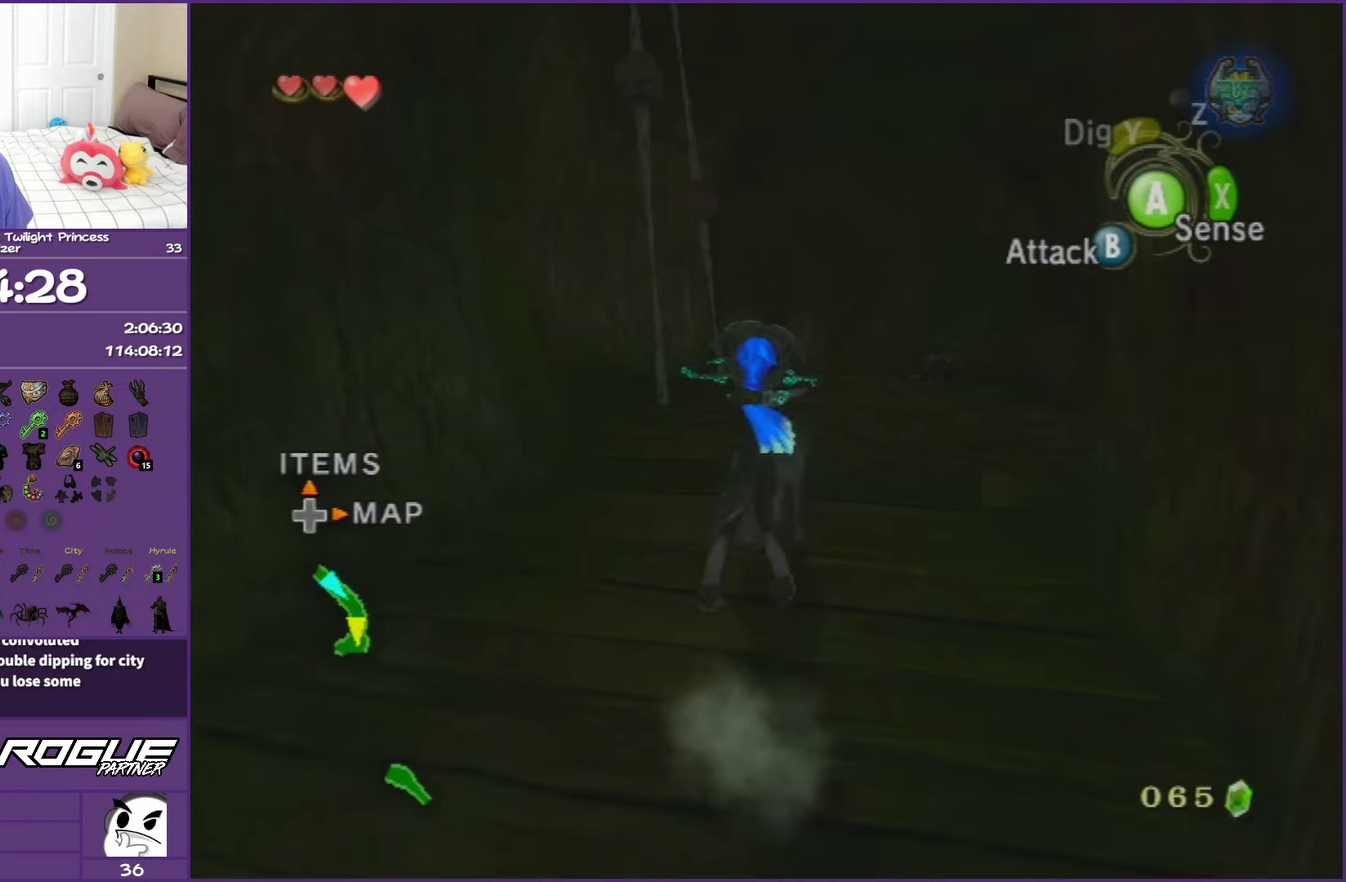
{"buttons": ["A"], "left_stick": "up-right", "right_stick": "center", "events": [[117, "A", "up"], [200, "A", "down"], [233, "left_stick", "up-right"], [317, "A", "up"], [417, "A", "down"]]}
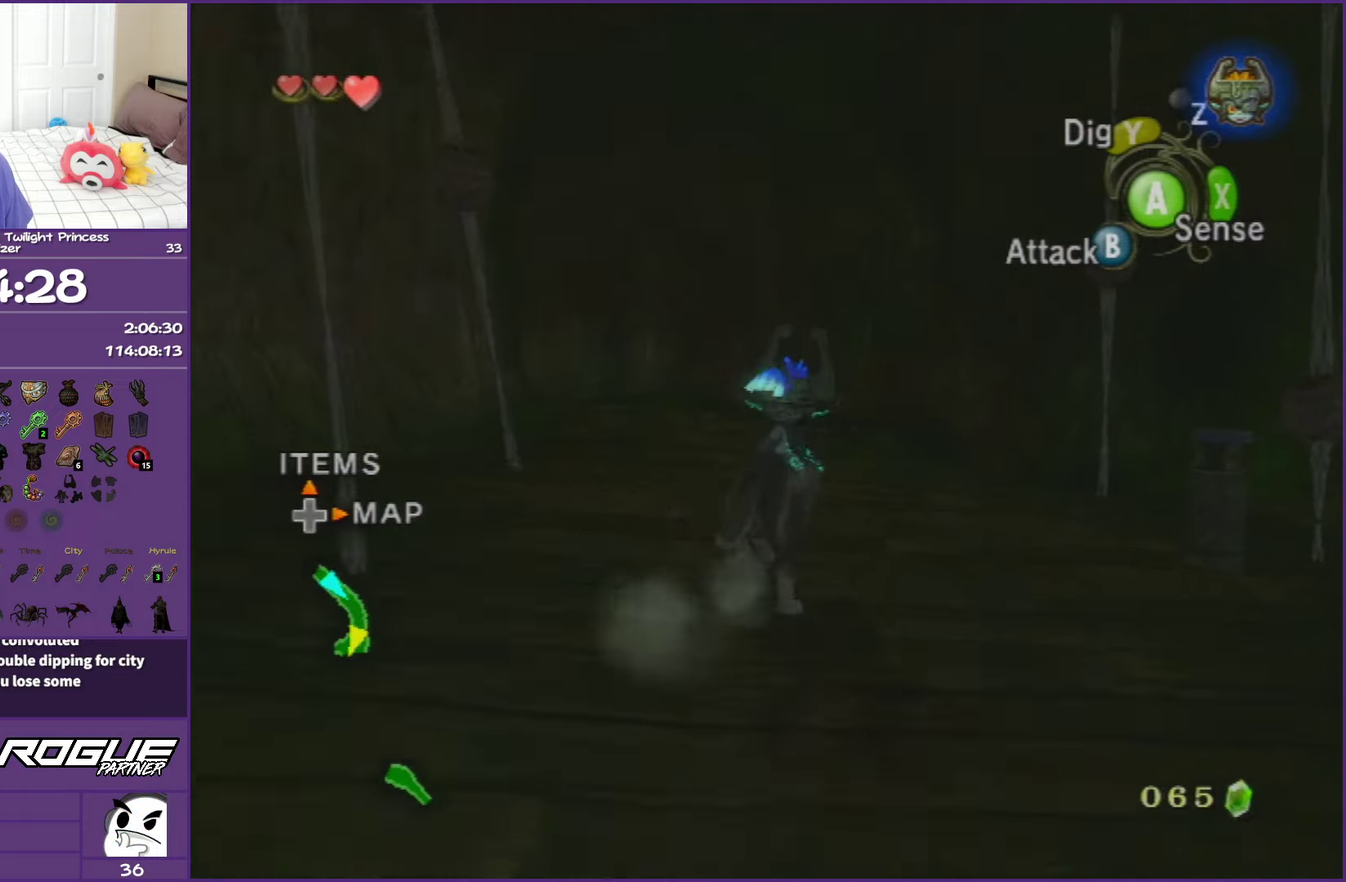
{"buttons": ["A"], "left_stick": "up-right", "right_stick": "center", "events": [[50, "A", "up"], [150, "left_stick", "right"], [183, "A", "down"], [317, "A", "up"], [350, "left_stick", "up-right"], [400, "A", "down"]]}
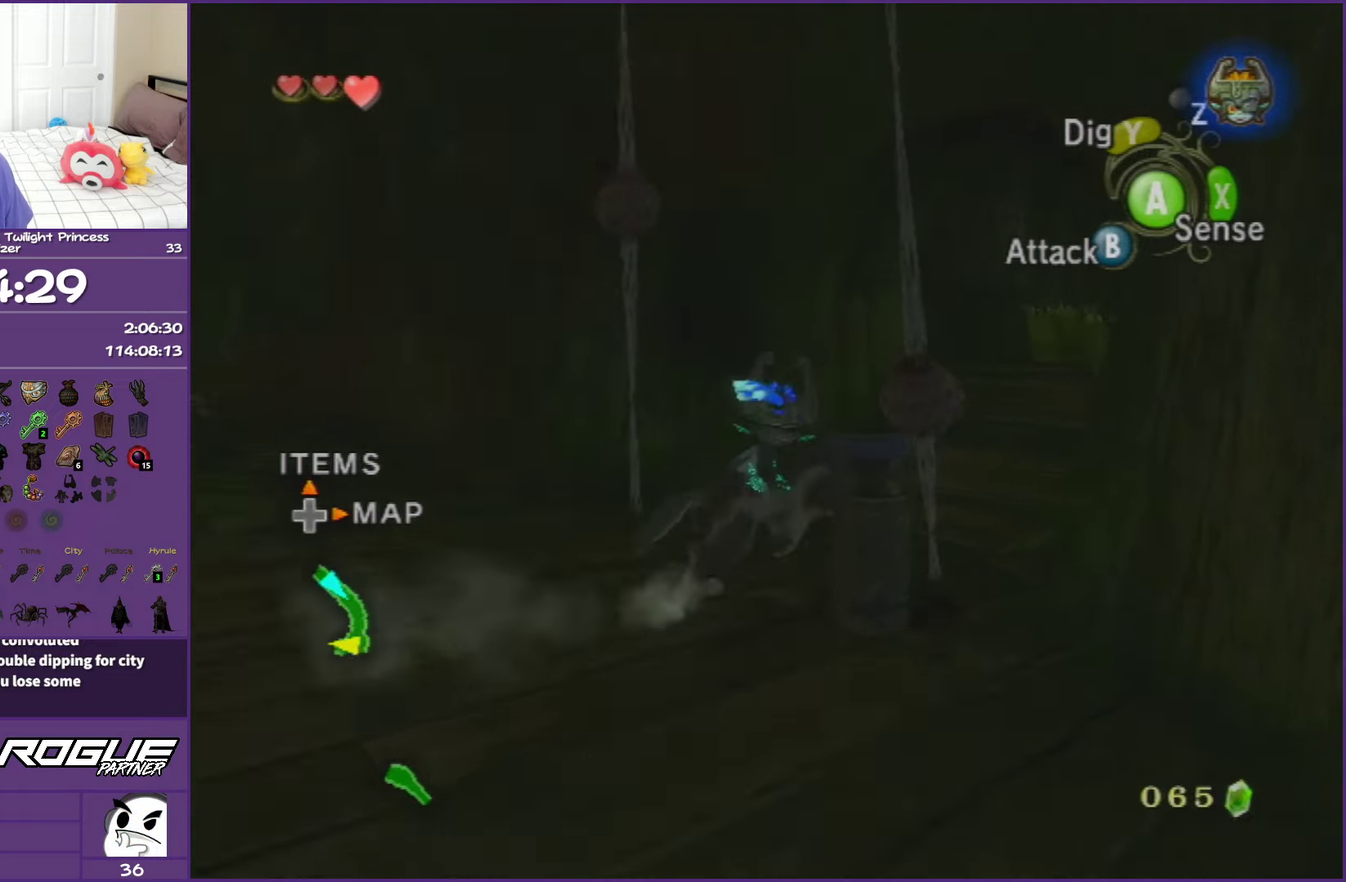
{"buttons": [], "left_stick": "up", "right_stick": "center", "events": [[50, "A", "up"], [150, "A", "down"], [150, "left_stick", "up"], [217, "left_stick", "up-right"], [267, "A", "up"], [367, "A", "down"], [450, "left_stick", "up"], [483, "A", "up"]]}
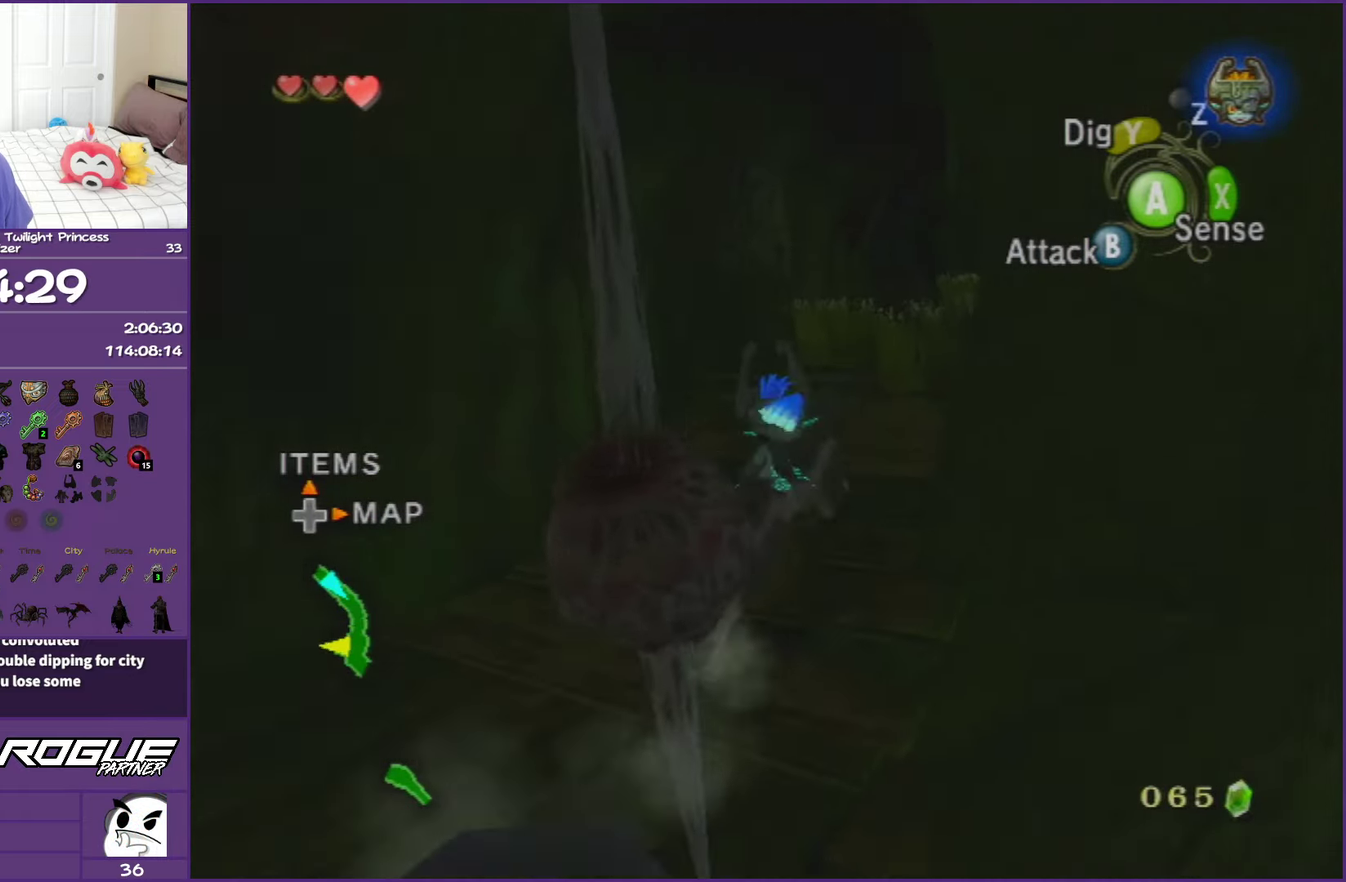
{"buttons": ["A"], "left_stick": "up-left", "right_stick": "center", "events": [[67, "A", "down"], [200, "A", "up"], [283, "A", "down"], [400, "A", "up"], [450, "left_stick", "up-left"], [500, "A", "down"]]}
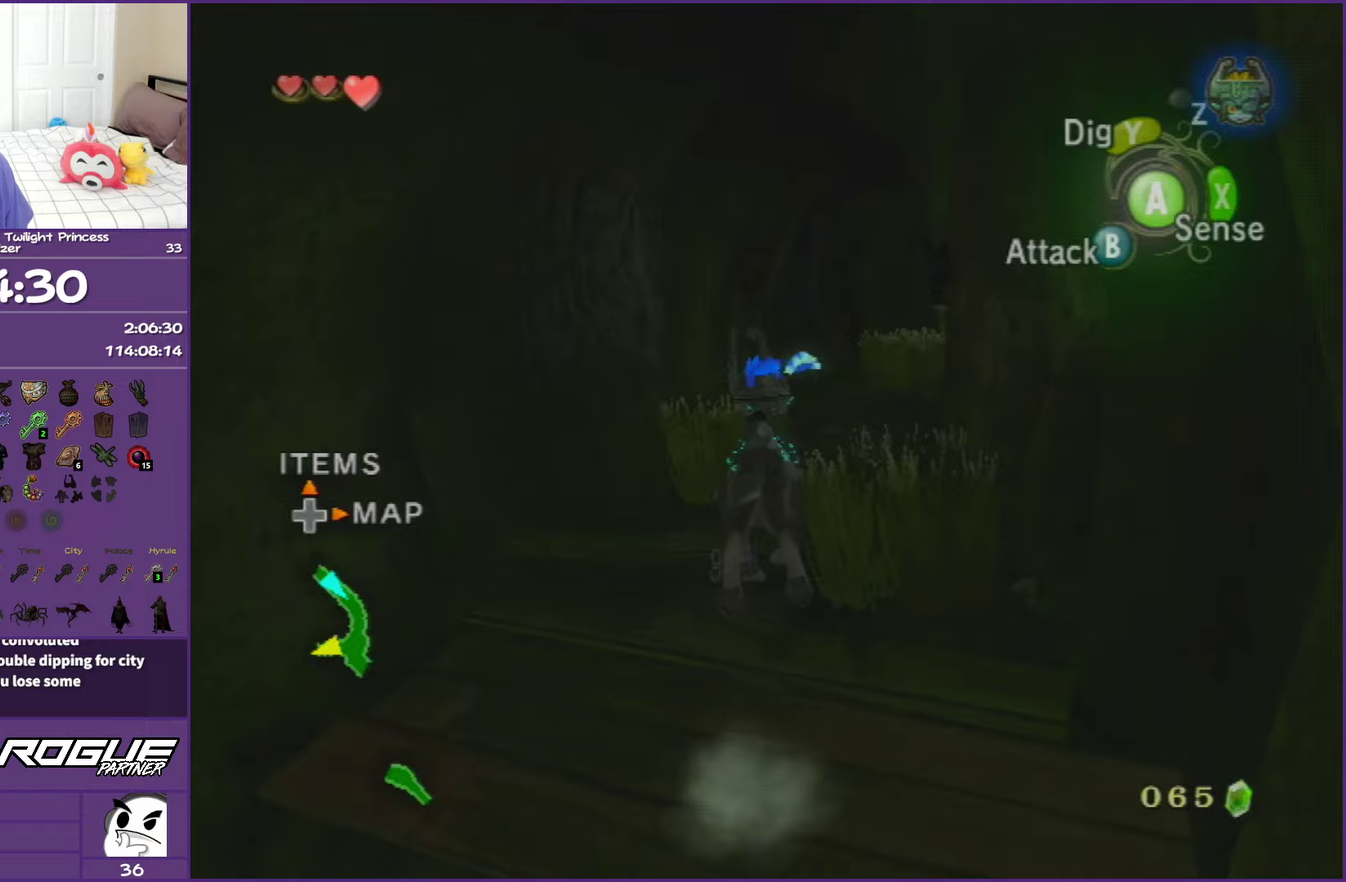
{"buttons": ["A"], "left_stick": "up-right", "right_stick": "center", "events": [[67, "left_stick", "up"], [100, "A", "up"], [200, "A", "down"], [233, "left_stick", "up-right"], [333, "A", "up"], [417, "A", "down"]]}
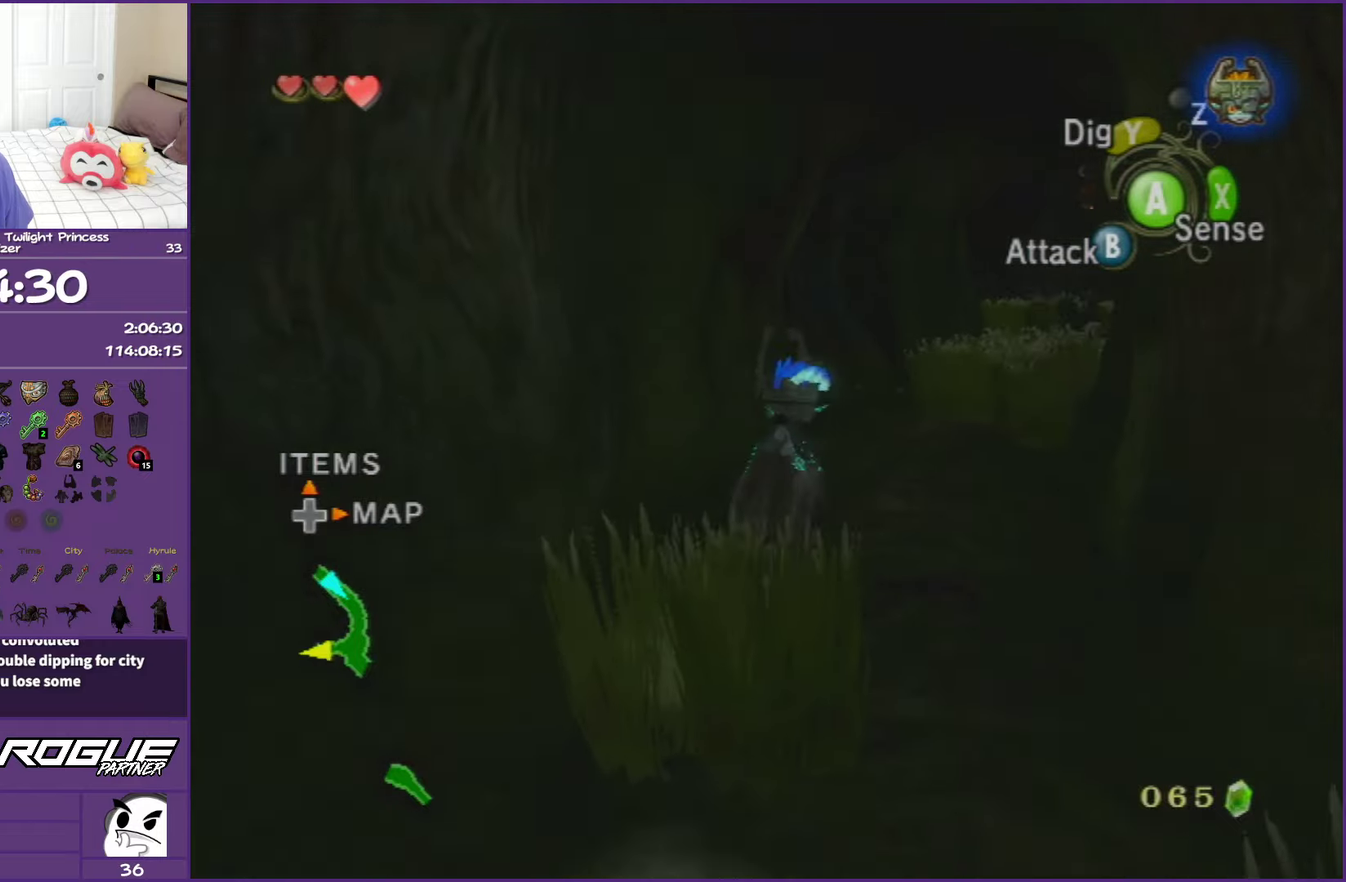
{"buttons": [], "left_stick": "up", "right_stick": "center", "events": [[50, "A", "up"], [133, "A", "down"], [233, "A", "up"], [333, "A", "down"], [433, "A", "up"], [483, "left_stick", "up"]]}
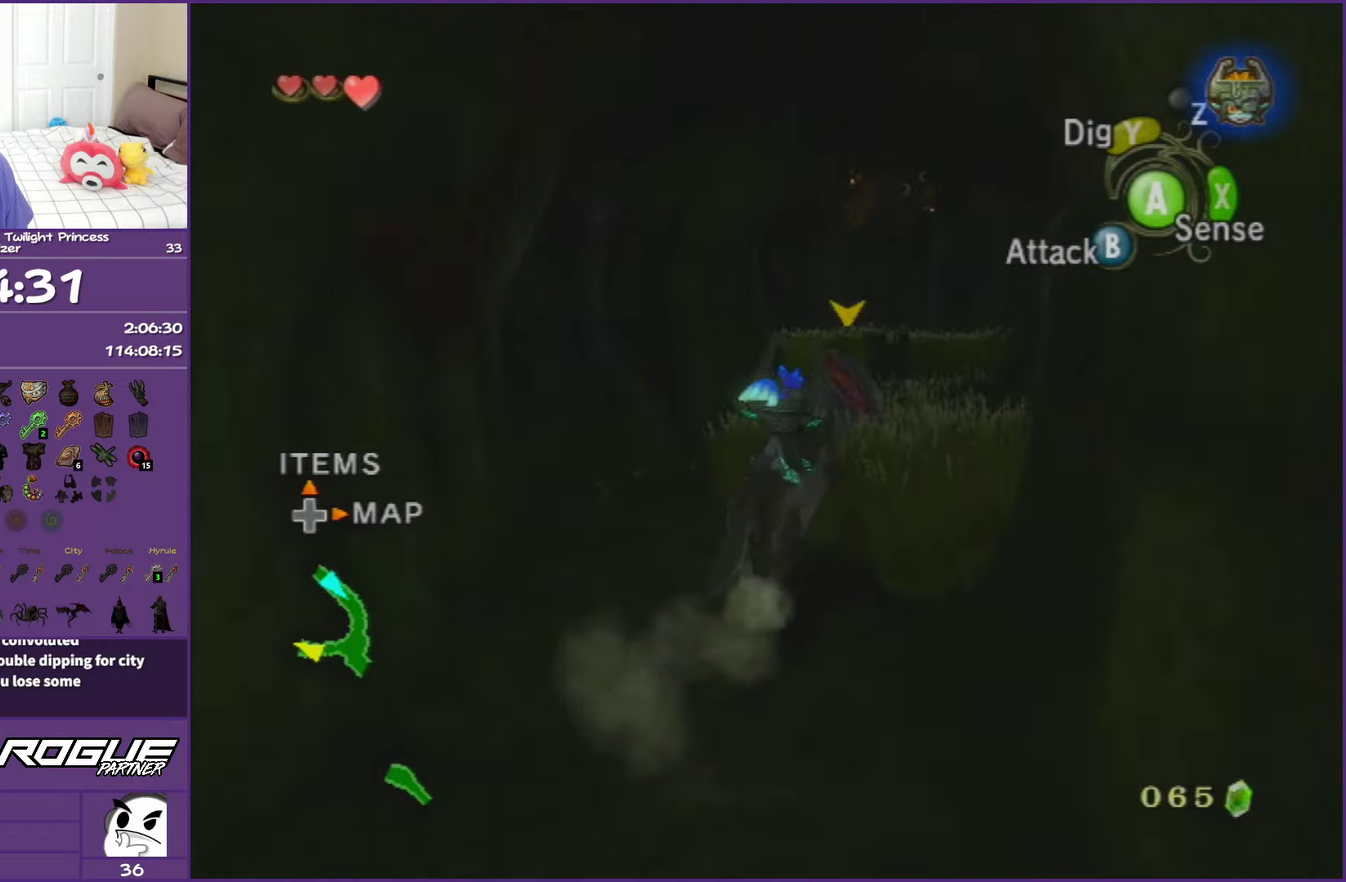
{"buttons": ["A"], "left_stick": "up", "right_stick": "center", "events": [[33, "A", "down"], [150, "A", "up"], [233, "A", "down"], [367, "A", "up"], [450, "A", "down"]]}
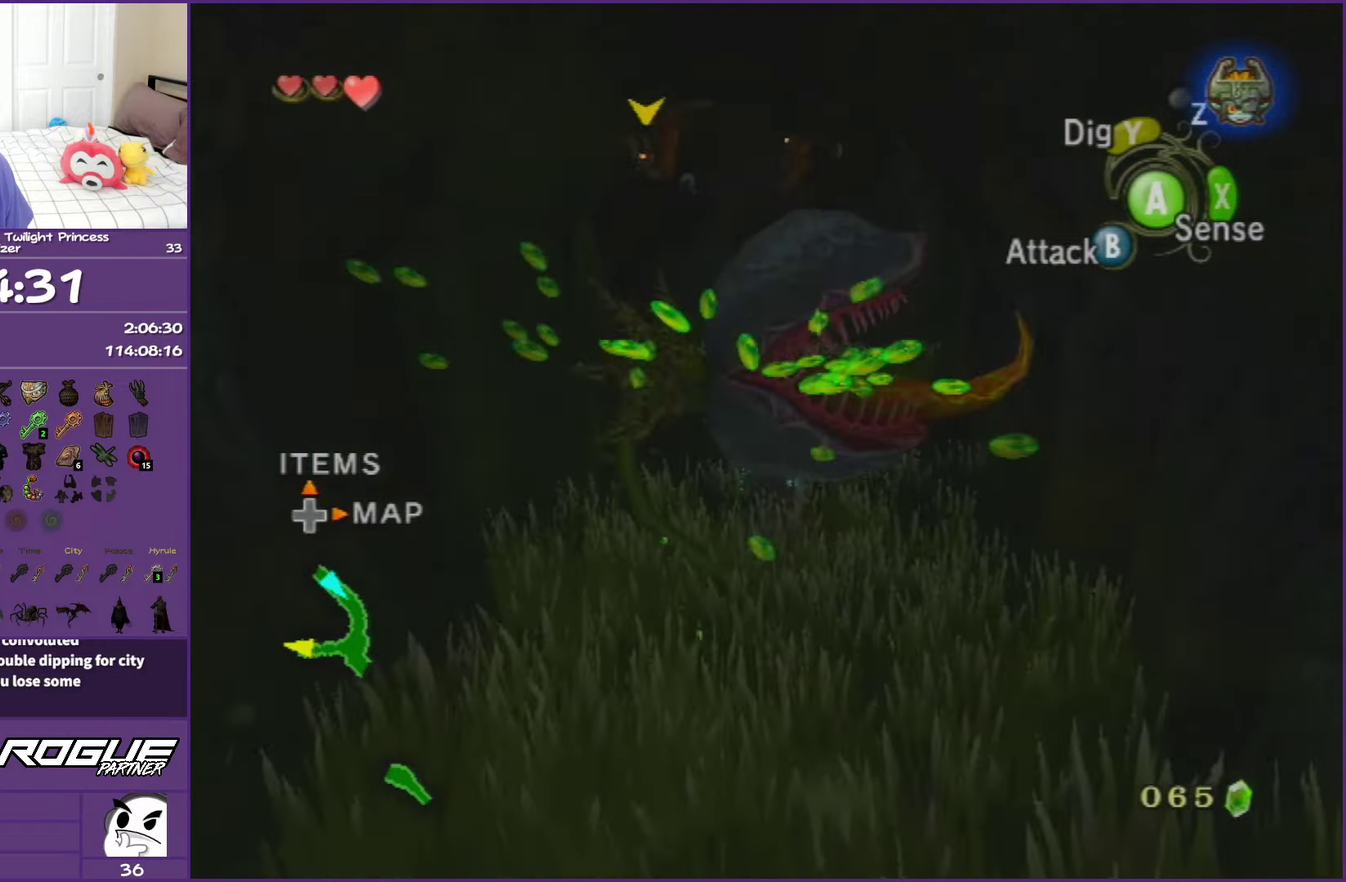
{"buttons": ["A"], "left_stick": "up", "right_stick": "center", "events": [[83, "A", "up"], [167, "A", "down"], [300, "A", "up"], [383, "A", "down"]]}
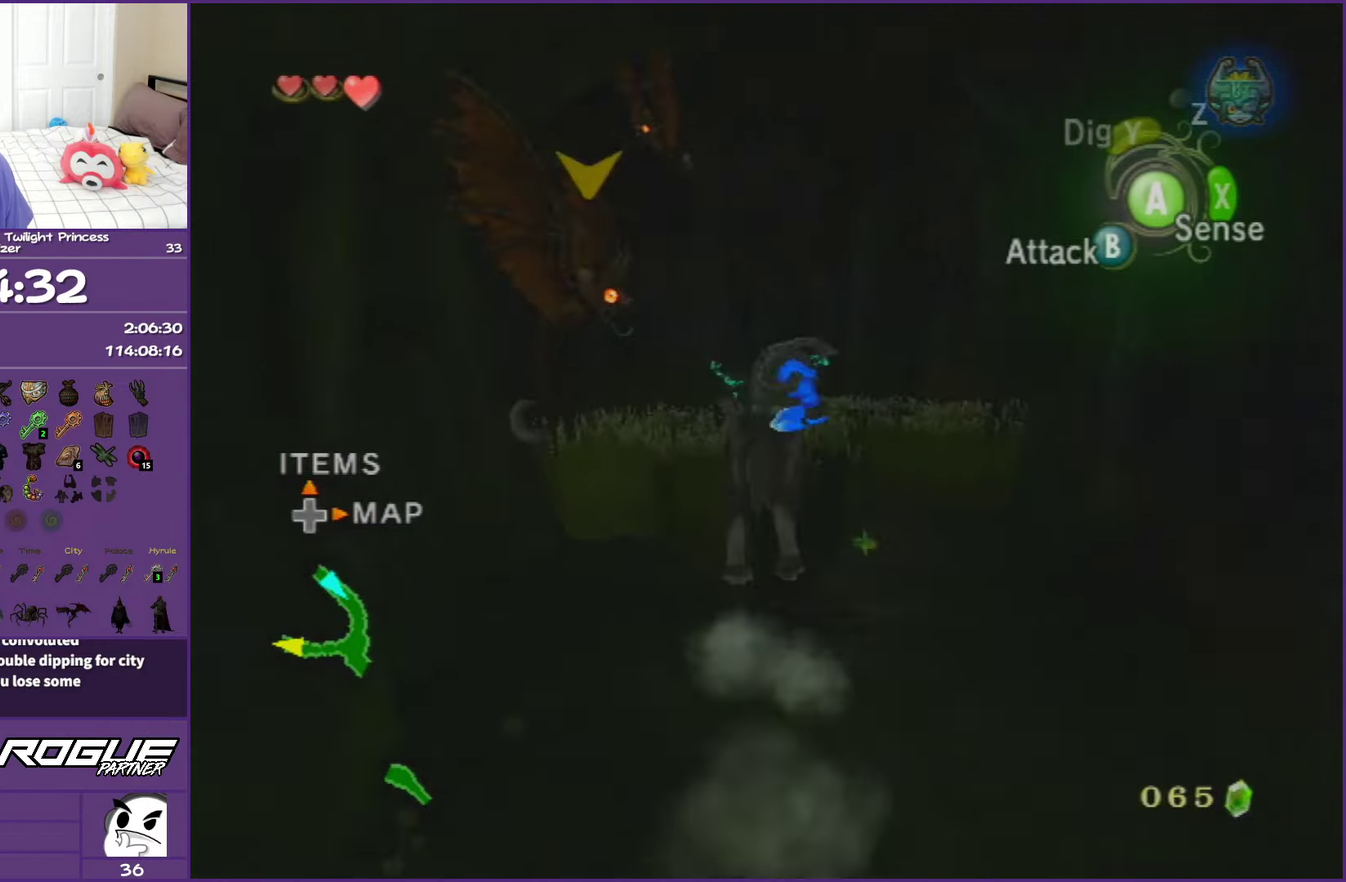
{"buttons": [], "left_stick": "center", "right_stick": "center", "events": [[17, "A", "up"], [117, "A", "down"], [133, "left_stick", "up-left"], [250, "A", "up"], [333, "A", "down"], [367, "left_stick", "center"], [467, "A", "up"]]}
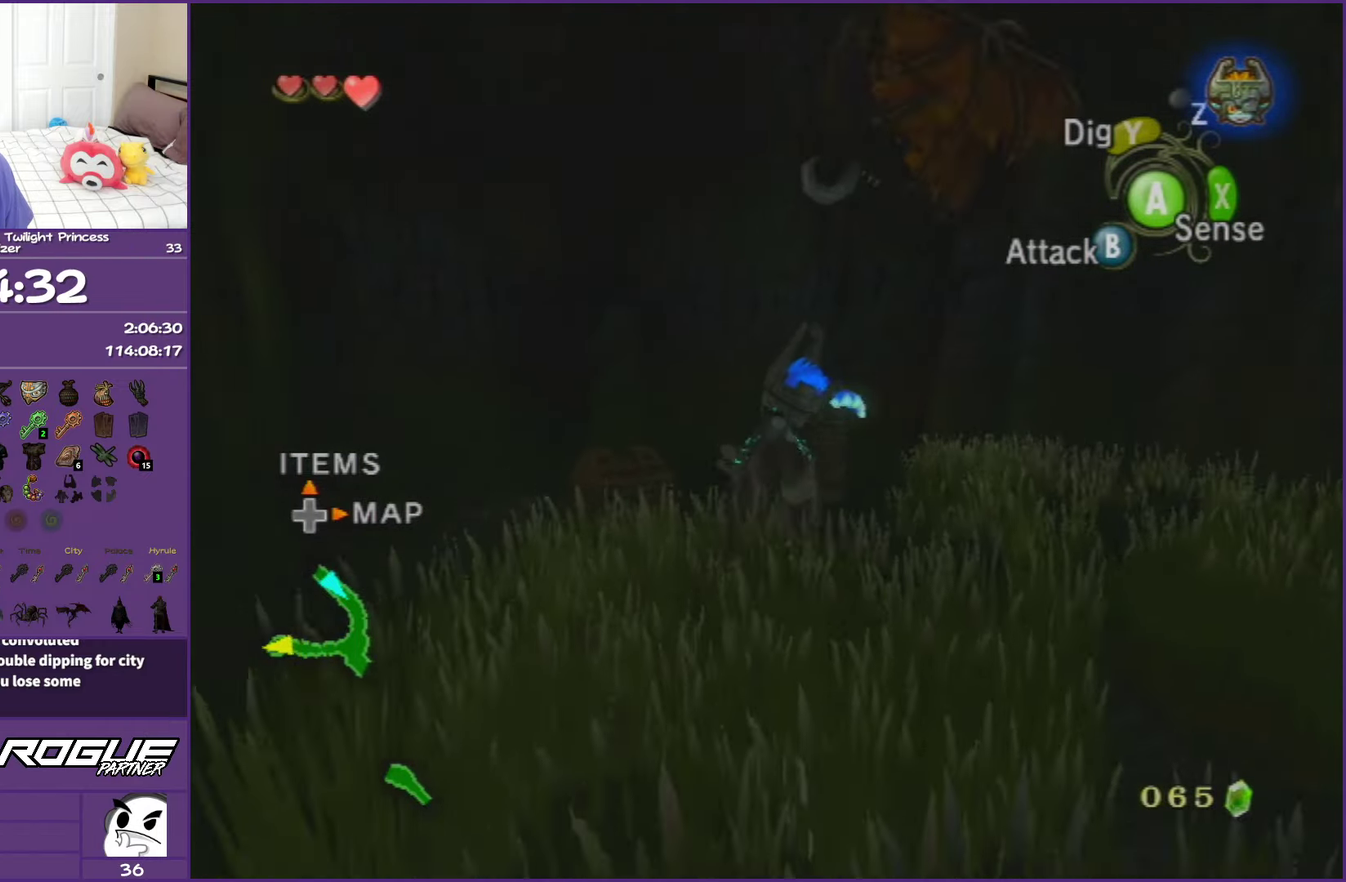
{"buttons": ["A"], "left_stick": "center", "right_stick": "center", "events": [[50, "A", "down"], [183, "A", "up"], [267, "A", "down"], [400, "A", "up"], [483, "A", "down"]]}
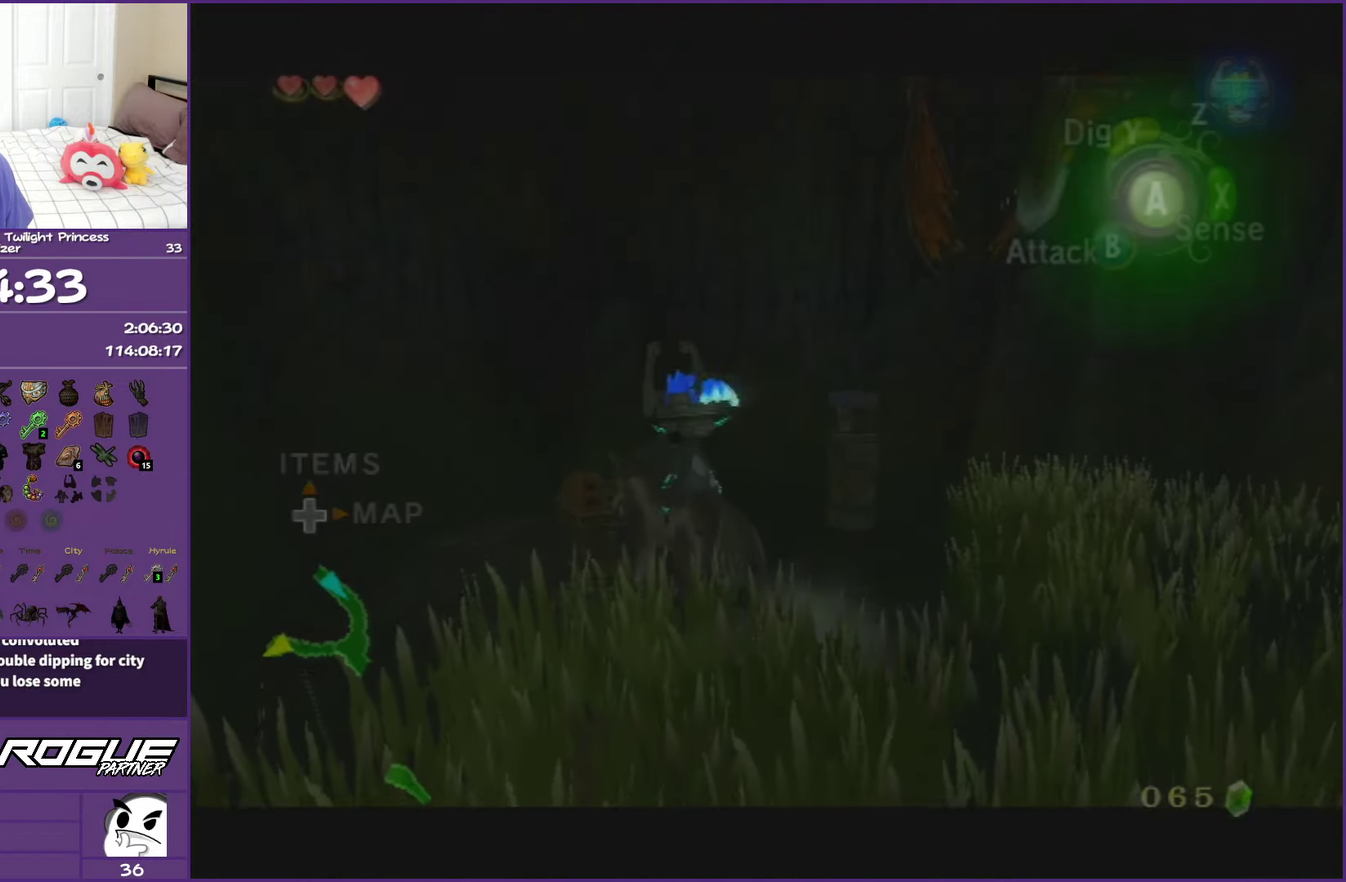
{"buttons": ["A"], "left_stick": "center", "right_stick": "center", "events": [[117, "A", "up"], [200, "A", "down"], [350, "A", "up"], [400, "A", "down"]]}
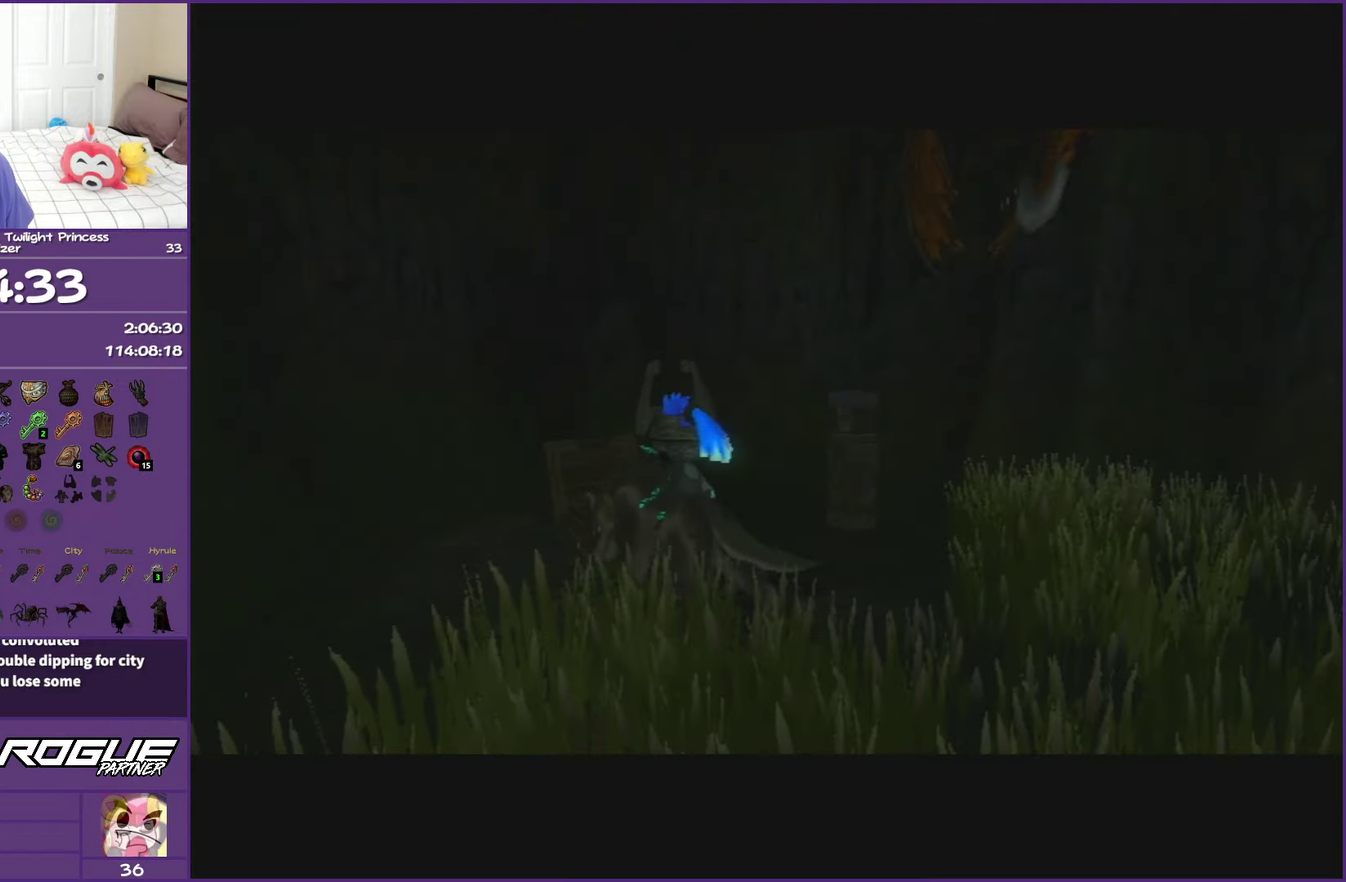
{"buttons": ["A"], "left_stick": "center", "right_stick": "center", "events": []}
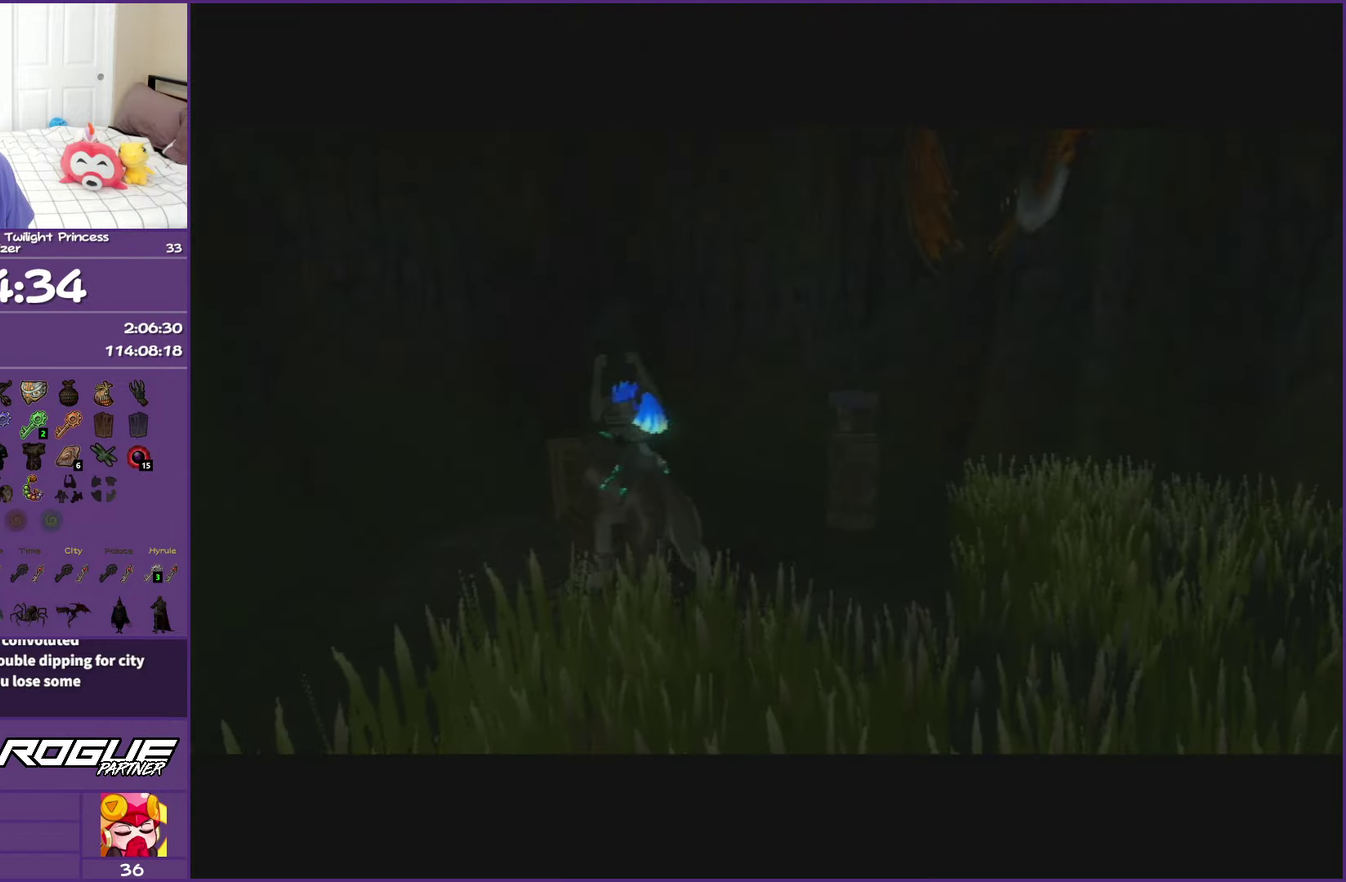
{"buttons": ["A"], "left_stick": "center", "right_stick": "center", "events": []}
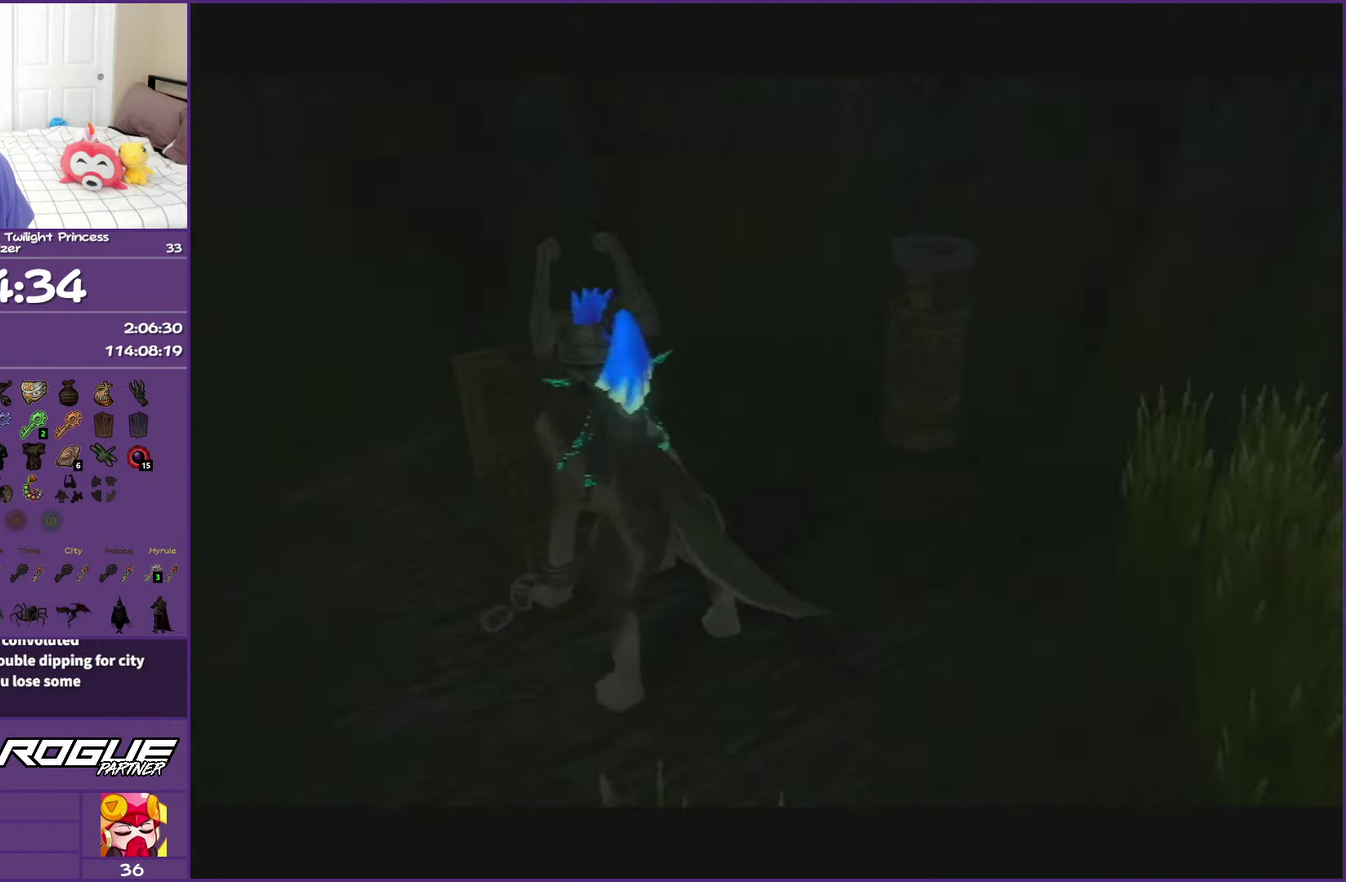
{"buttons": ["A"], "left_stick": "center", "right_stick": "center", "events": []}
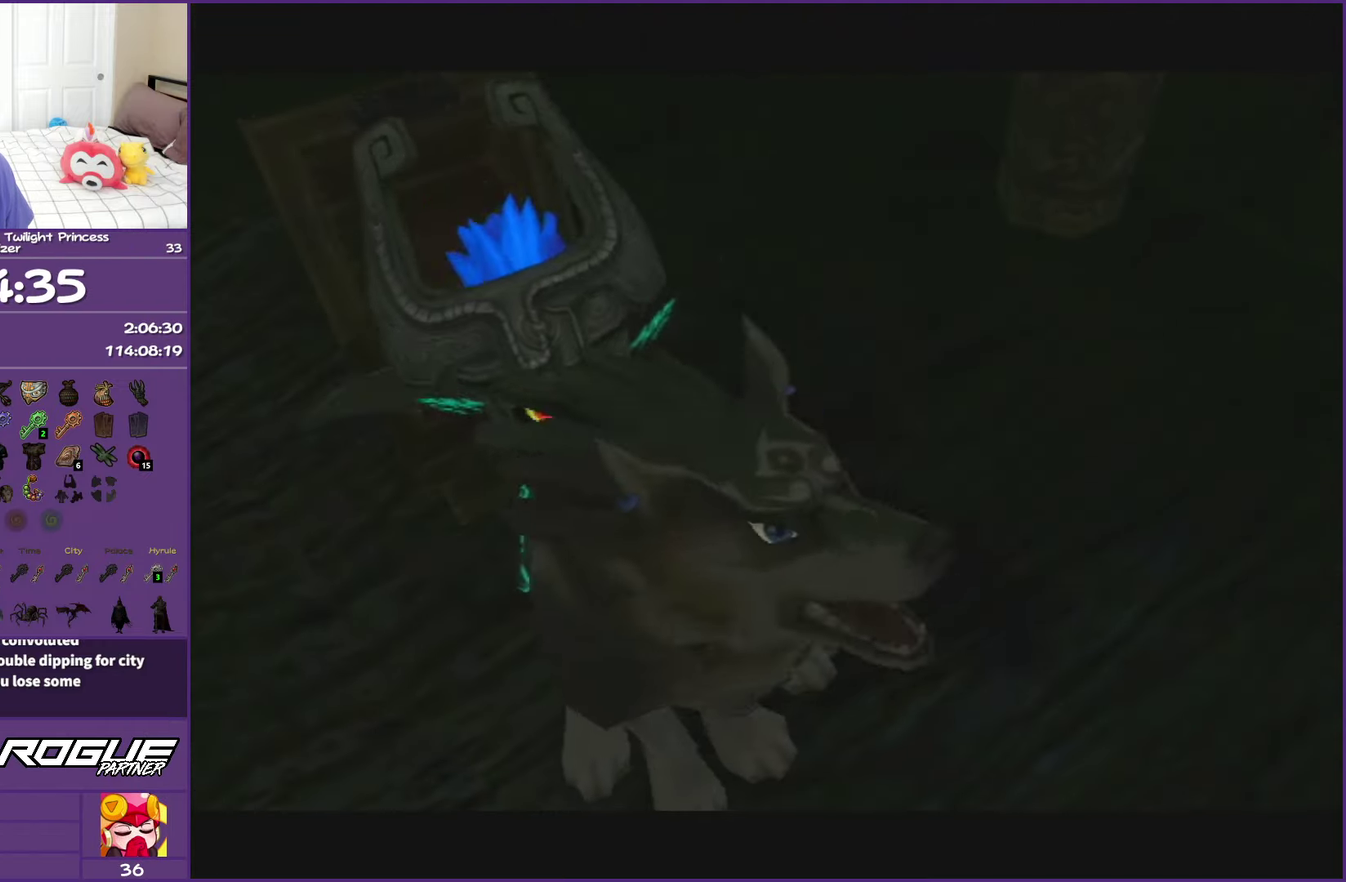
{"buttons": ["A", "B"], "left_stick": "down-right", "right_stick": "center", "events": [[317, "A", "up"], [483, "A", "down"], [483, "B", "down"], [483, "left_stick", "down-right"]]}
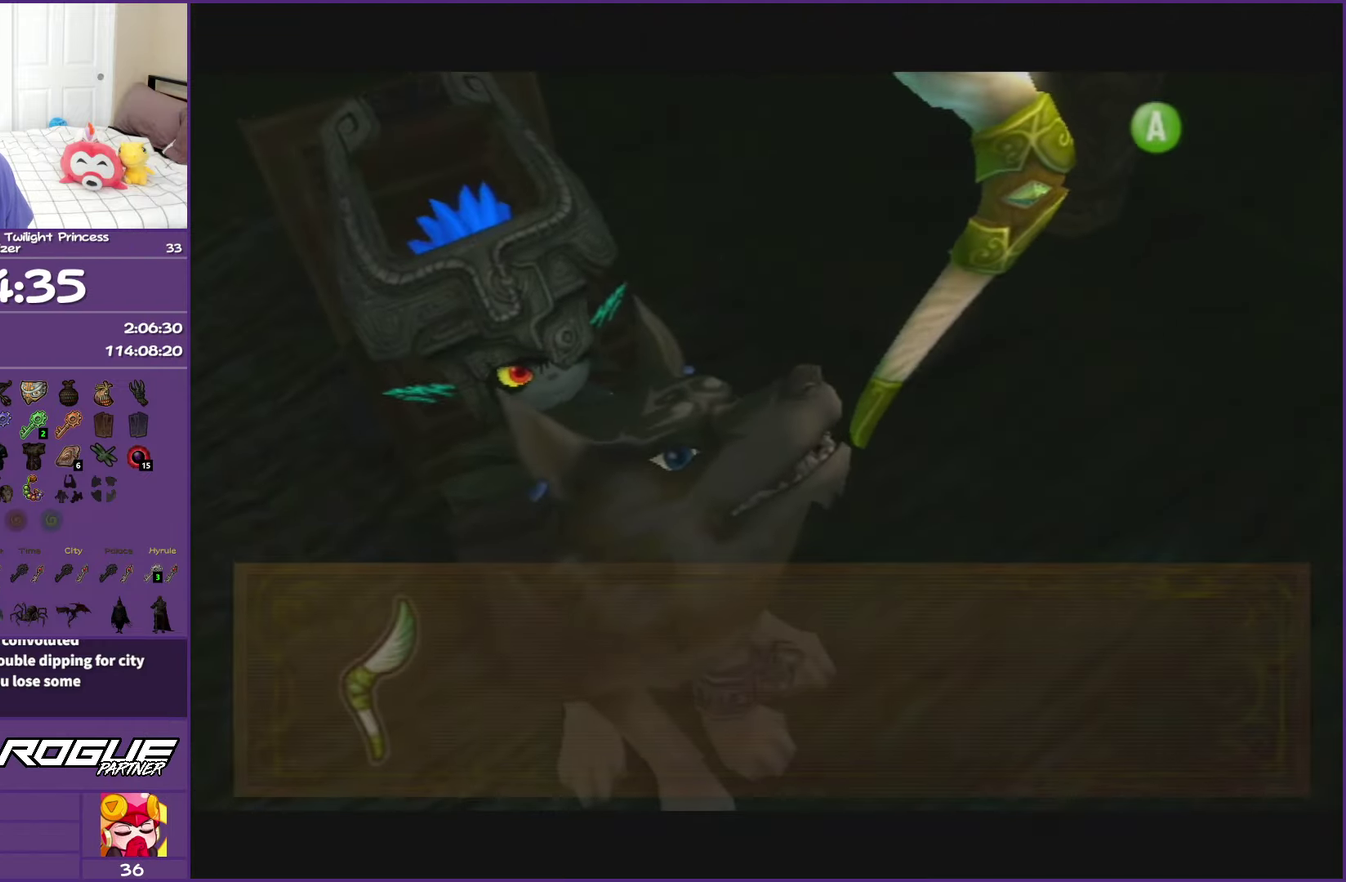
{"buttons": [], "left_stick": "down-right", "right_stick": "center", "events": [[117, "A", "up"], [117, "B", "up"], [200, "A", "down"], [200, "B", "down"], [300, "A", "up"], [300, "B", "up"]]}
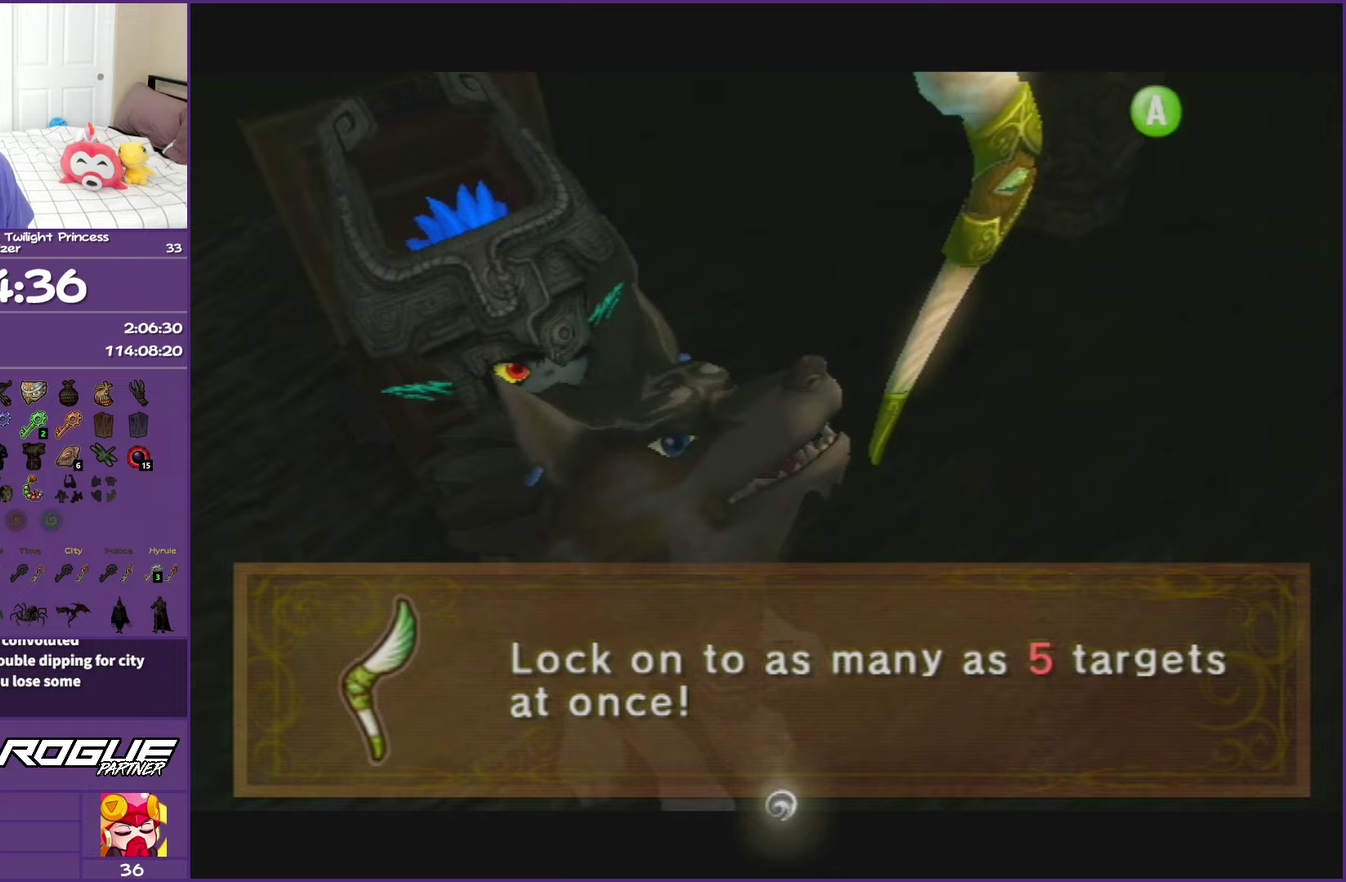
{"buttons": ["B"], "left_stick": "down-right", "right_stick": "center", "events": [[117, "right_stick", "left"], [367, "right_stick", "center"], [450, "B", "down"]]}